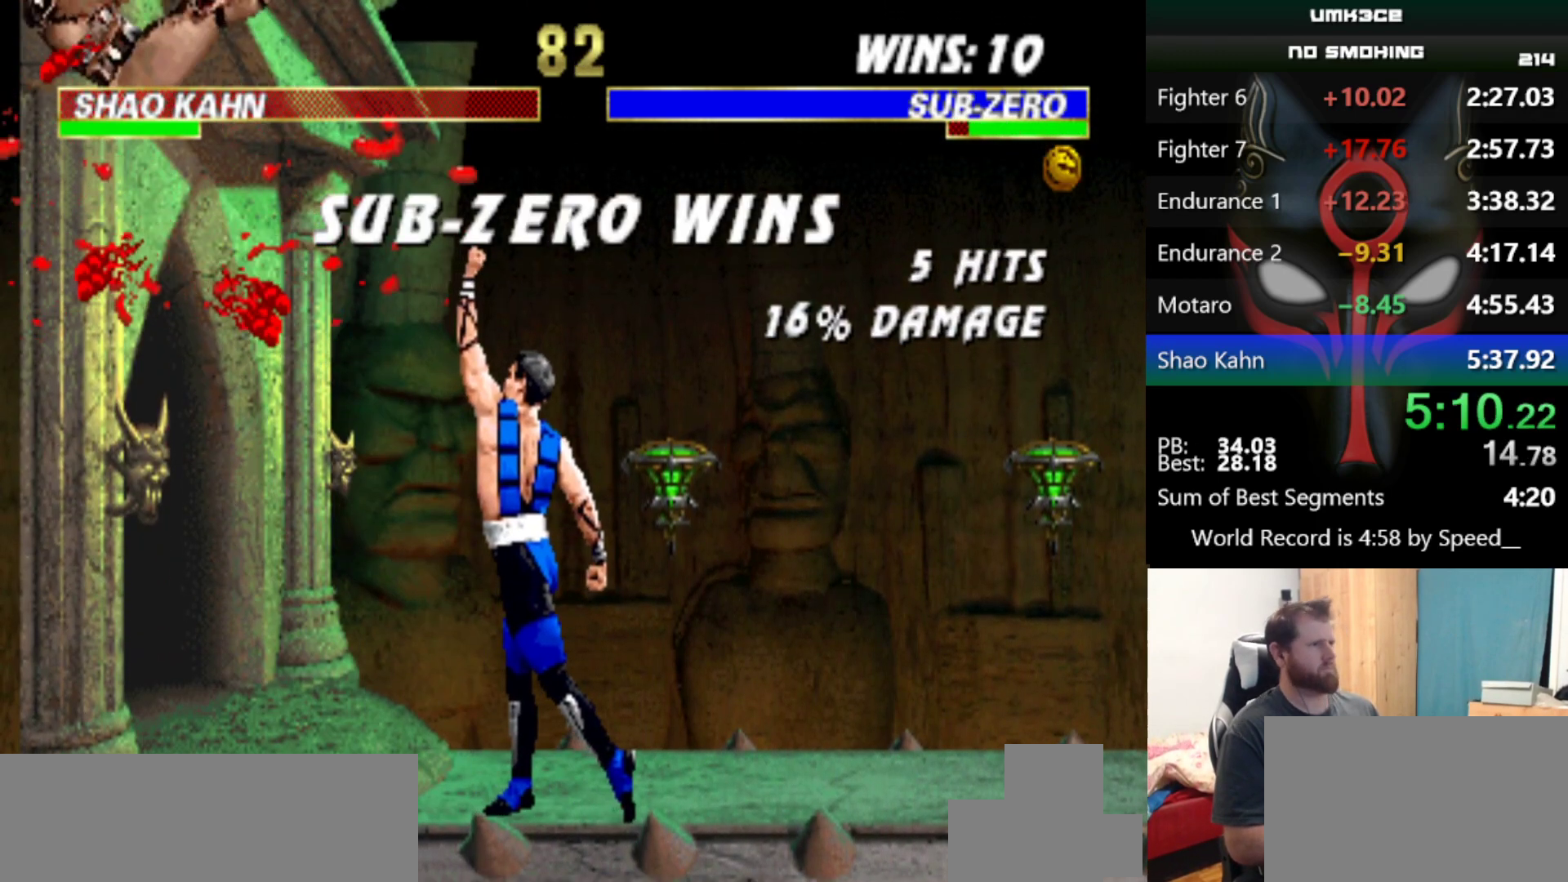
Gameplay with keyboard; each line is a JSON object with the keys held at the frame after it. "events" lists presses ("down") and releases ("up") of "a", "d", "e", "q", "s", "w", "x" and "z" between this image and that frame as [ms after this image, input, new state], when the widget could be followed in between. No other keys are recorded. Mouse input is not recorded.
{"keys": ["x", "z"], "events": [[16, "z", "up"], [66, "x", "up"], [66, "z", "down"], [166, "x", "down"], [166, "z", "up"], [267, "x", "up"], [350, "x", "down"], [350, "z", "down"], [400, "z", "up"], [500, "z", "down"]]}
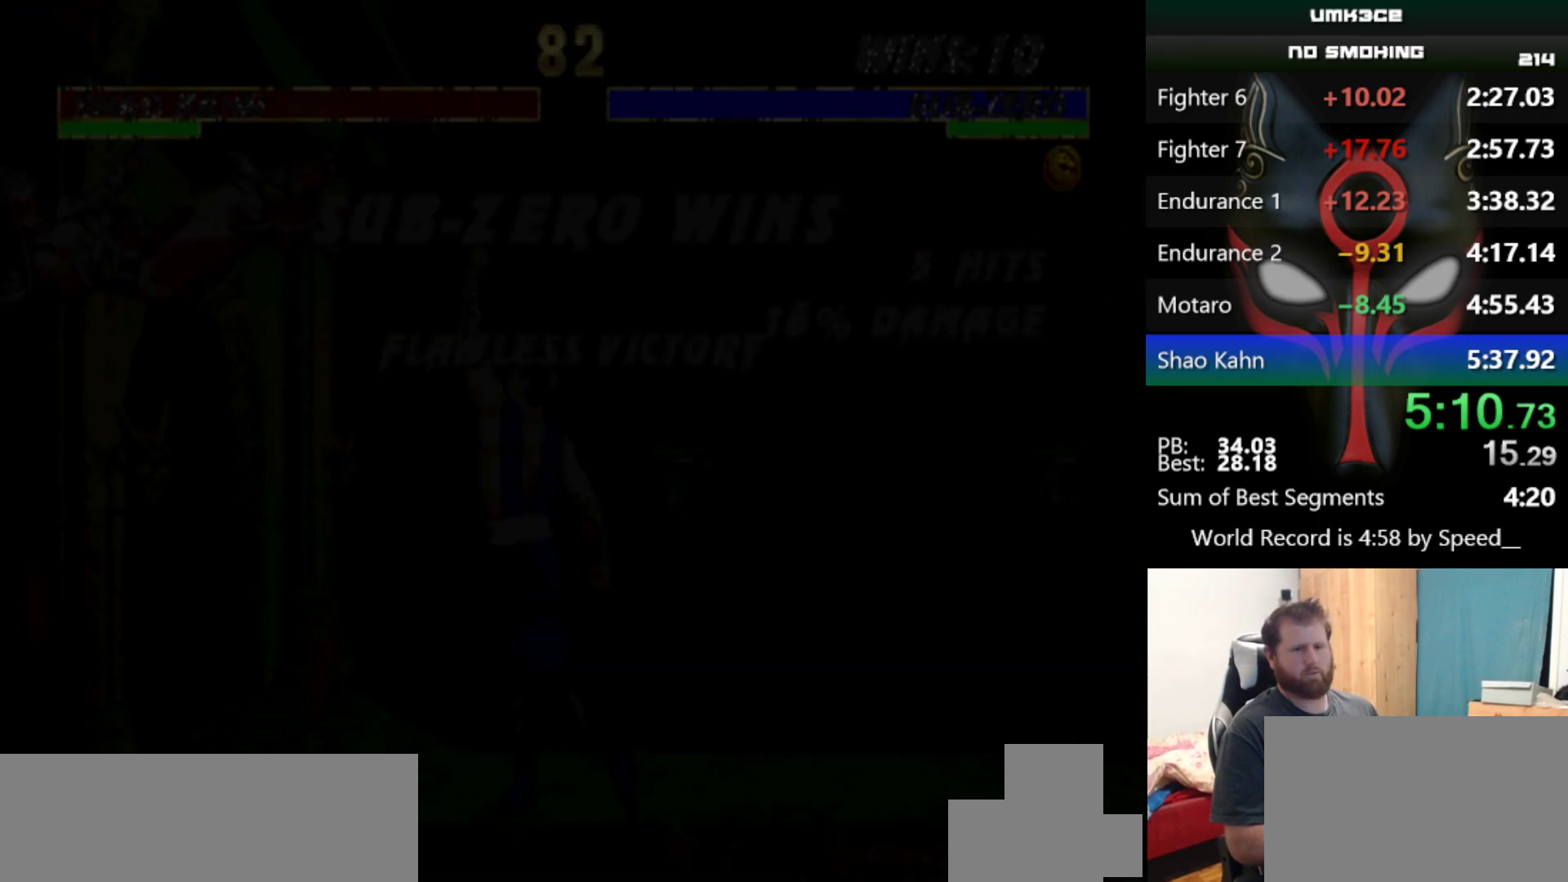
{"keys": [], "events": [[84, "z", "up"], [134, "x", "up"]]}
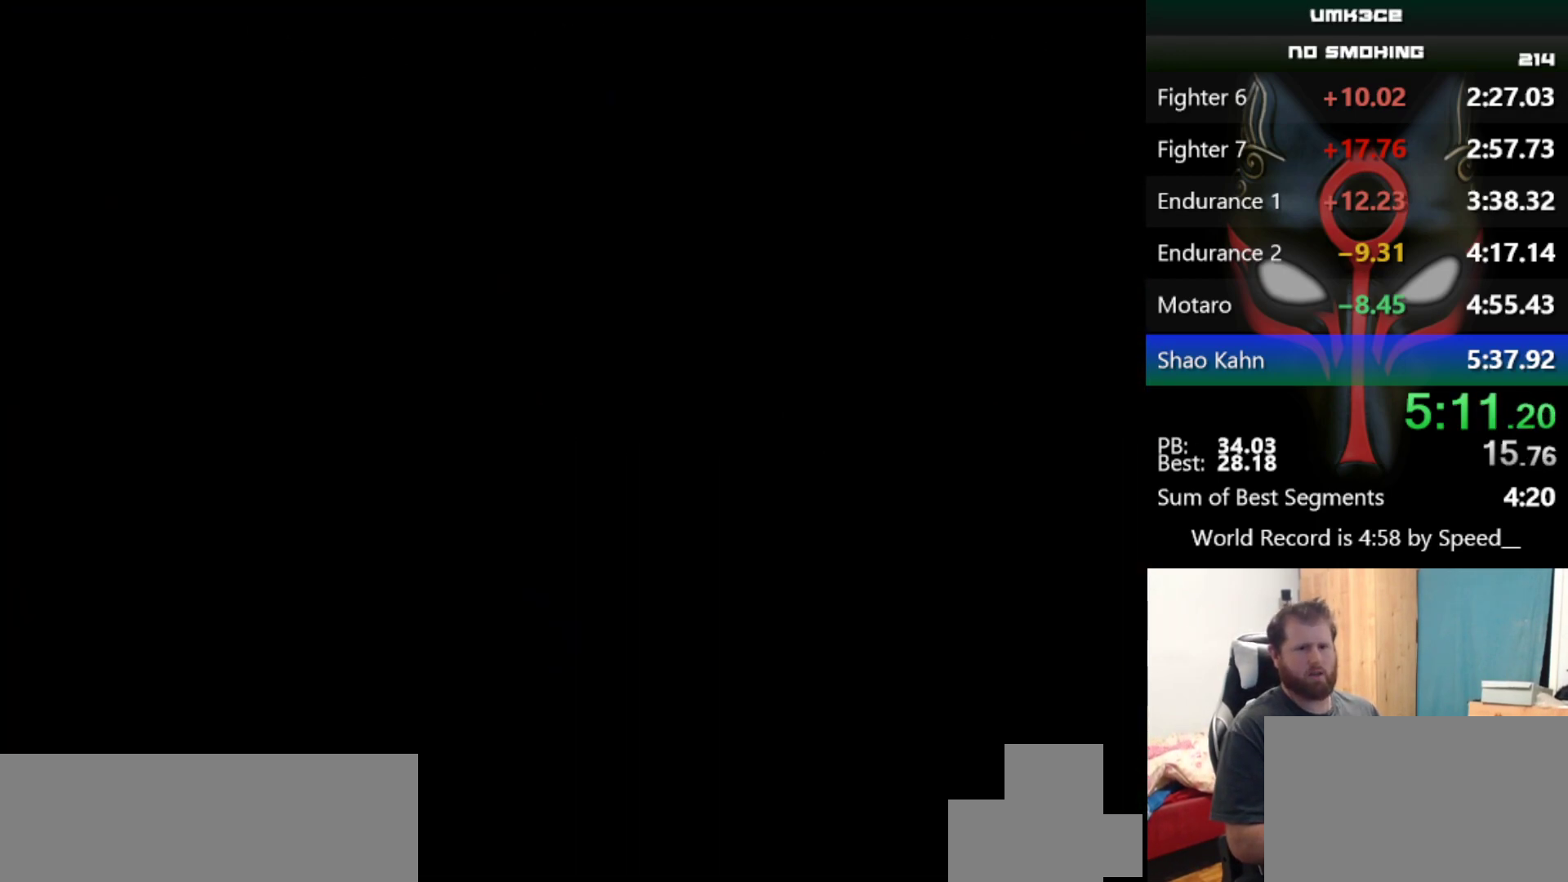
{"keys": [], "events": []}
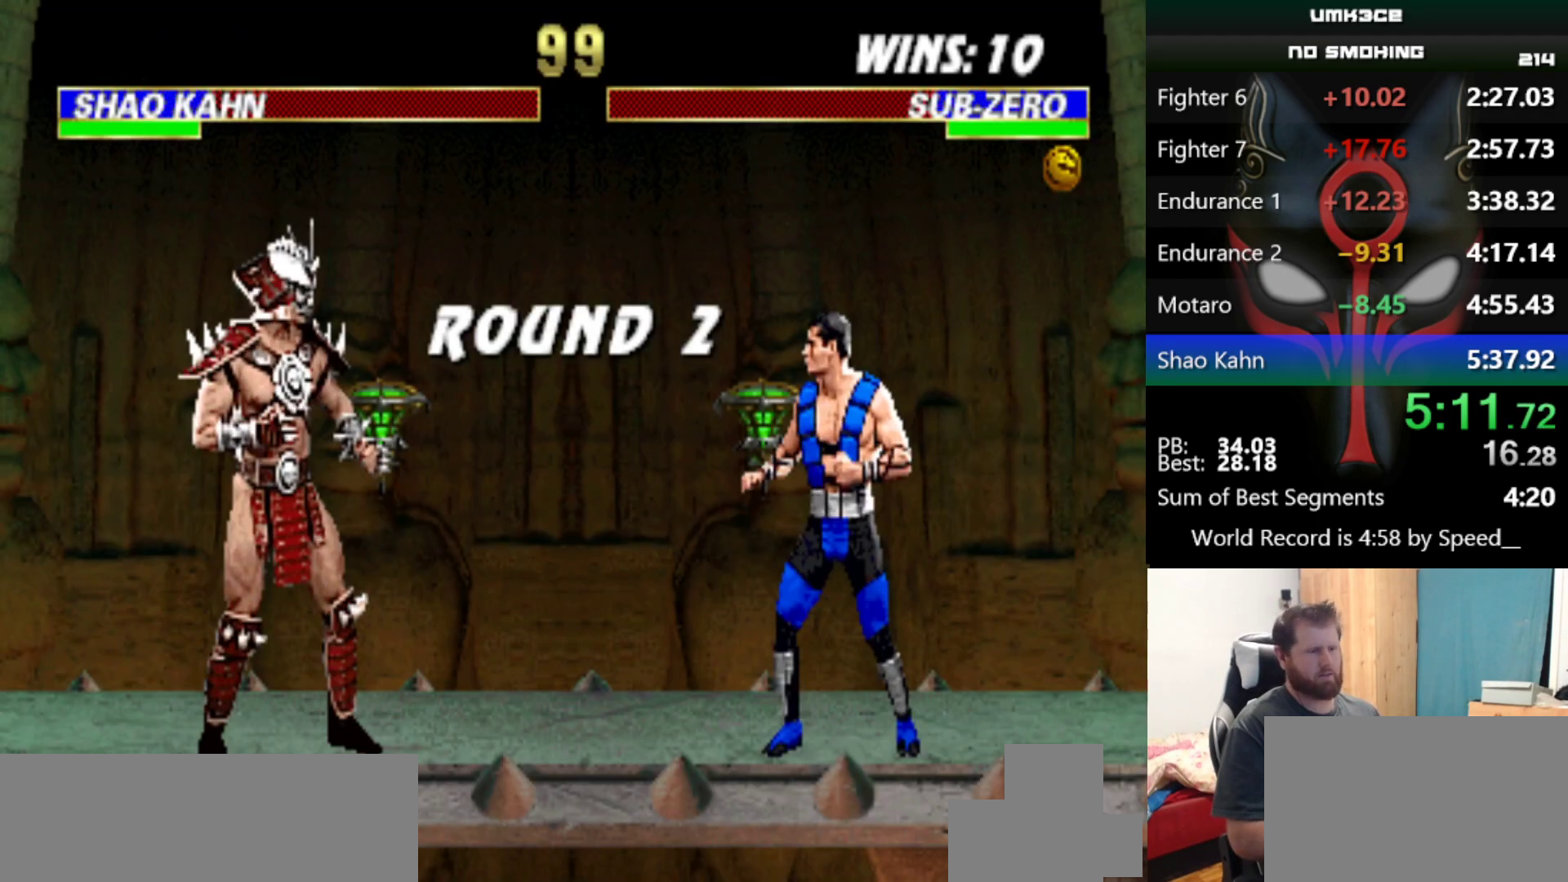
{"keys": [], "events": []}
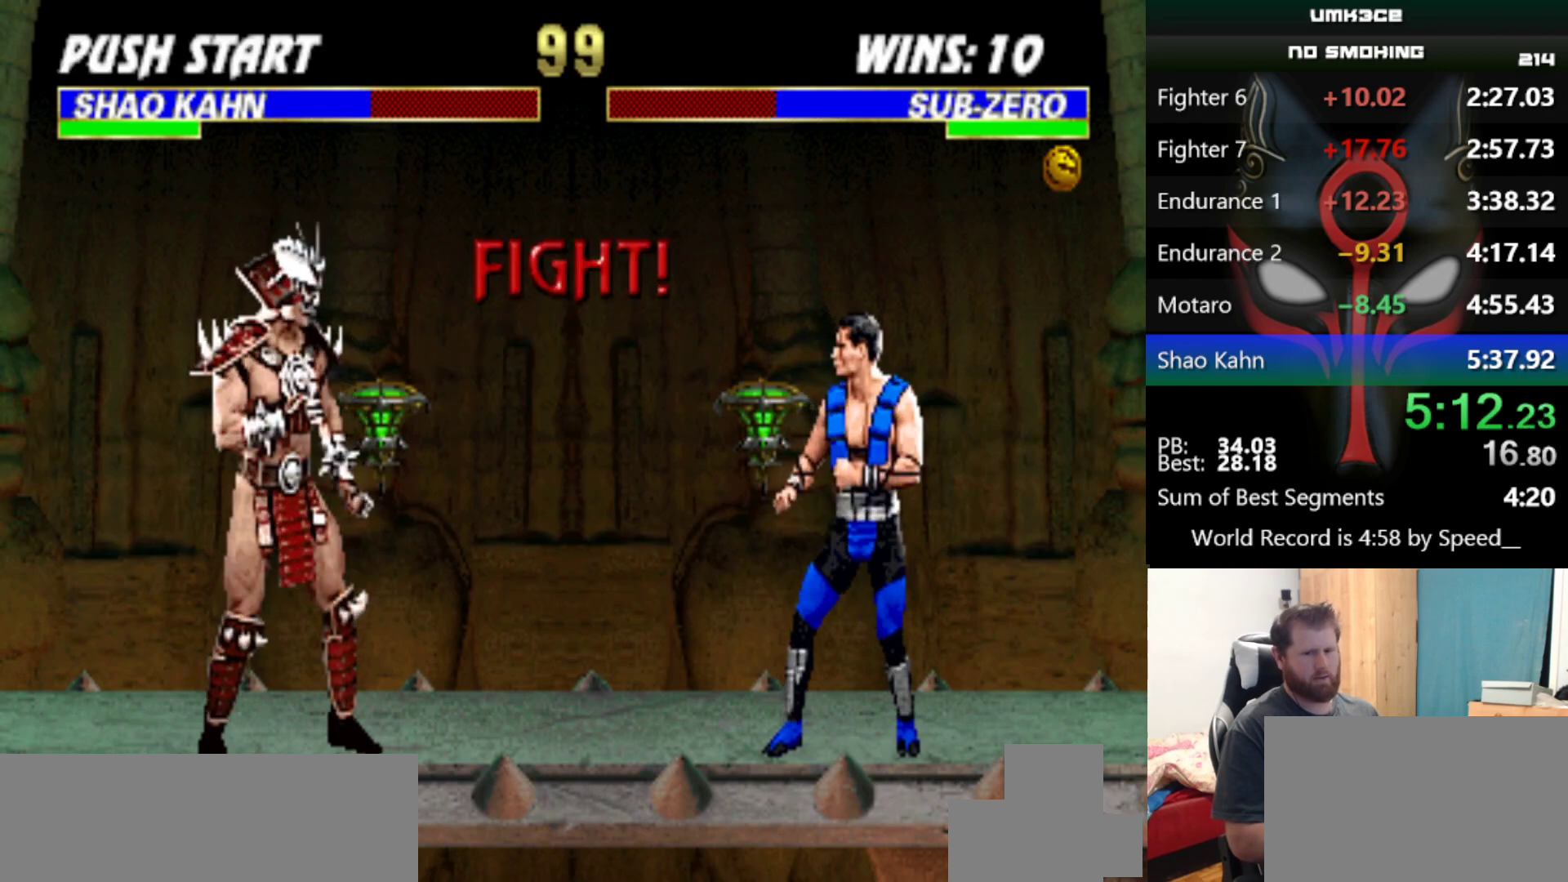
{"keys": [], "events": []}
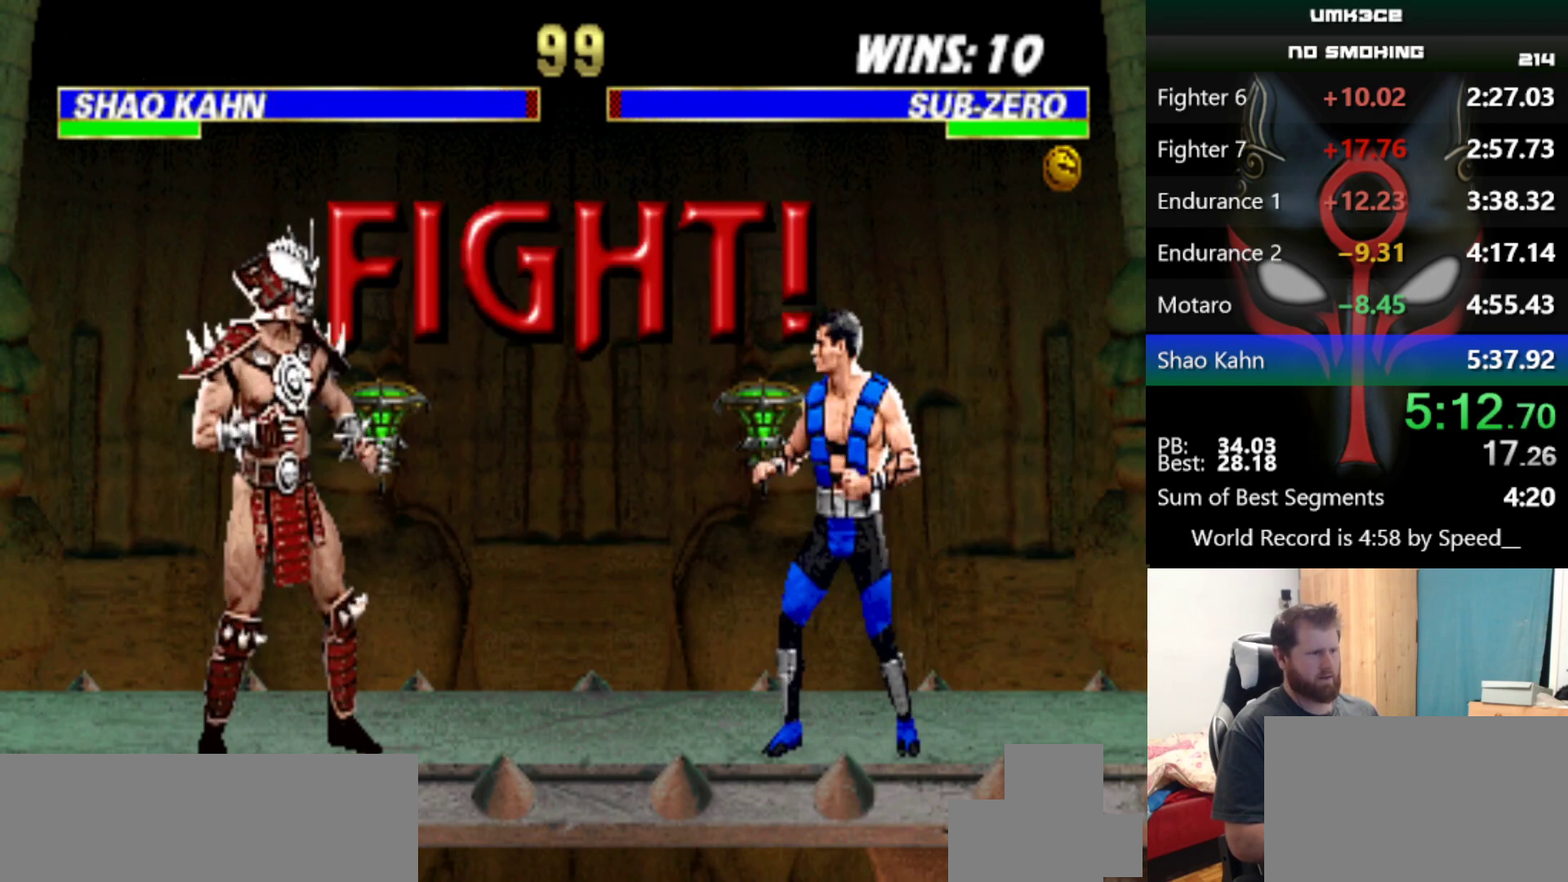
{"keys": [], "events": []}
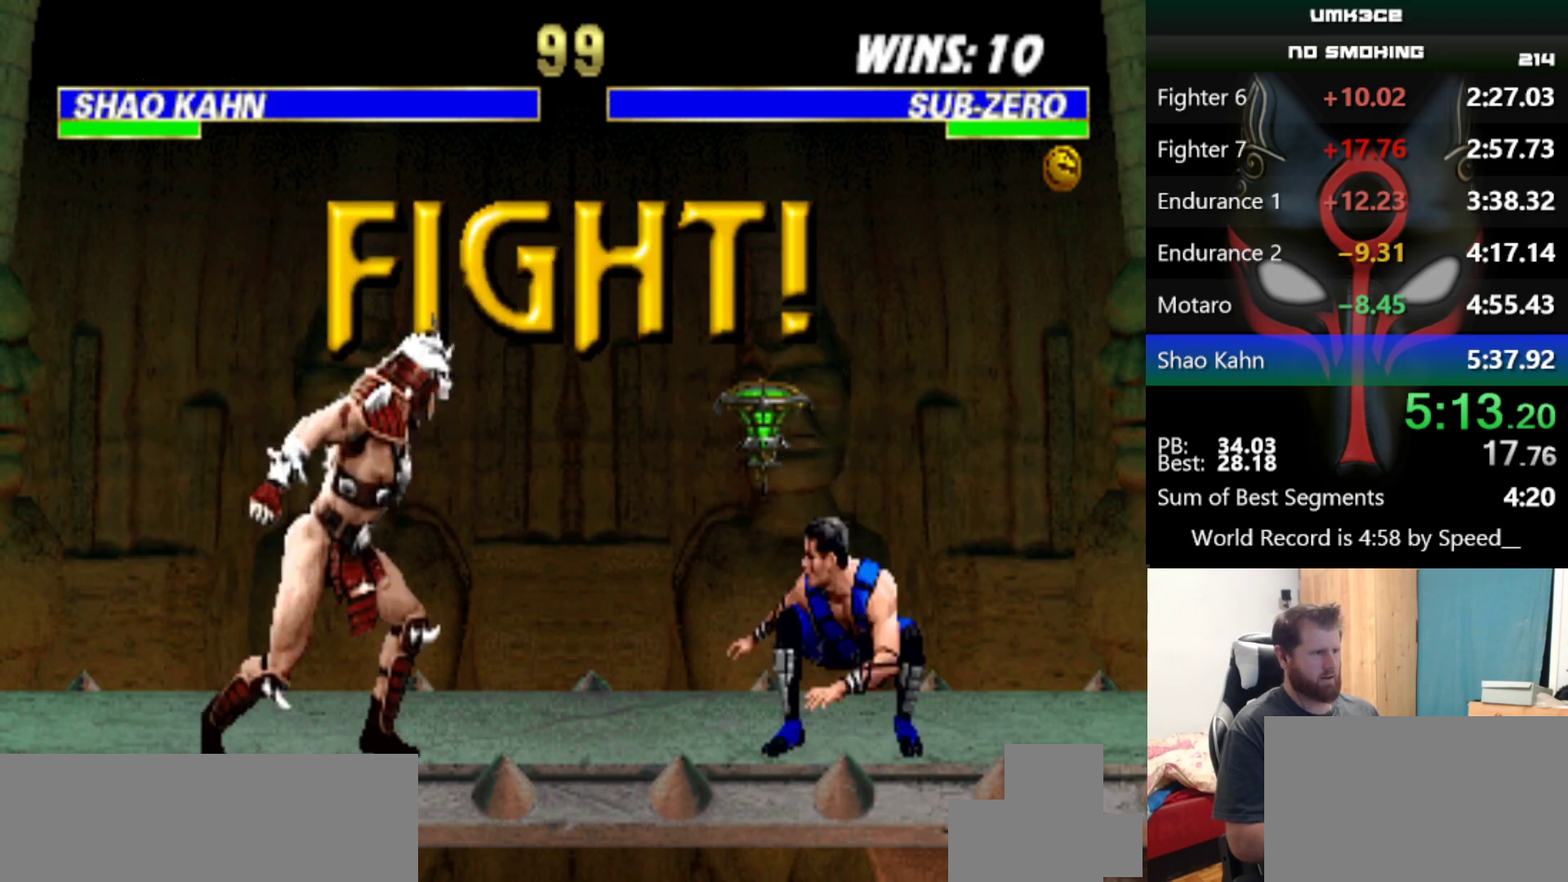
{"keys": [], "events": [[300, "a", "down"], [300, "d", "down"], [300, "s", "down"], [450, "a", "up"], [500, "d", "up"], [500, "s", "up"]]}
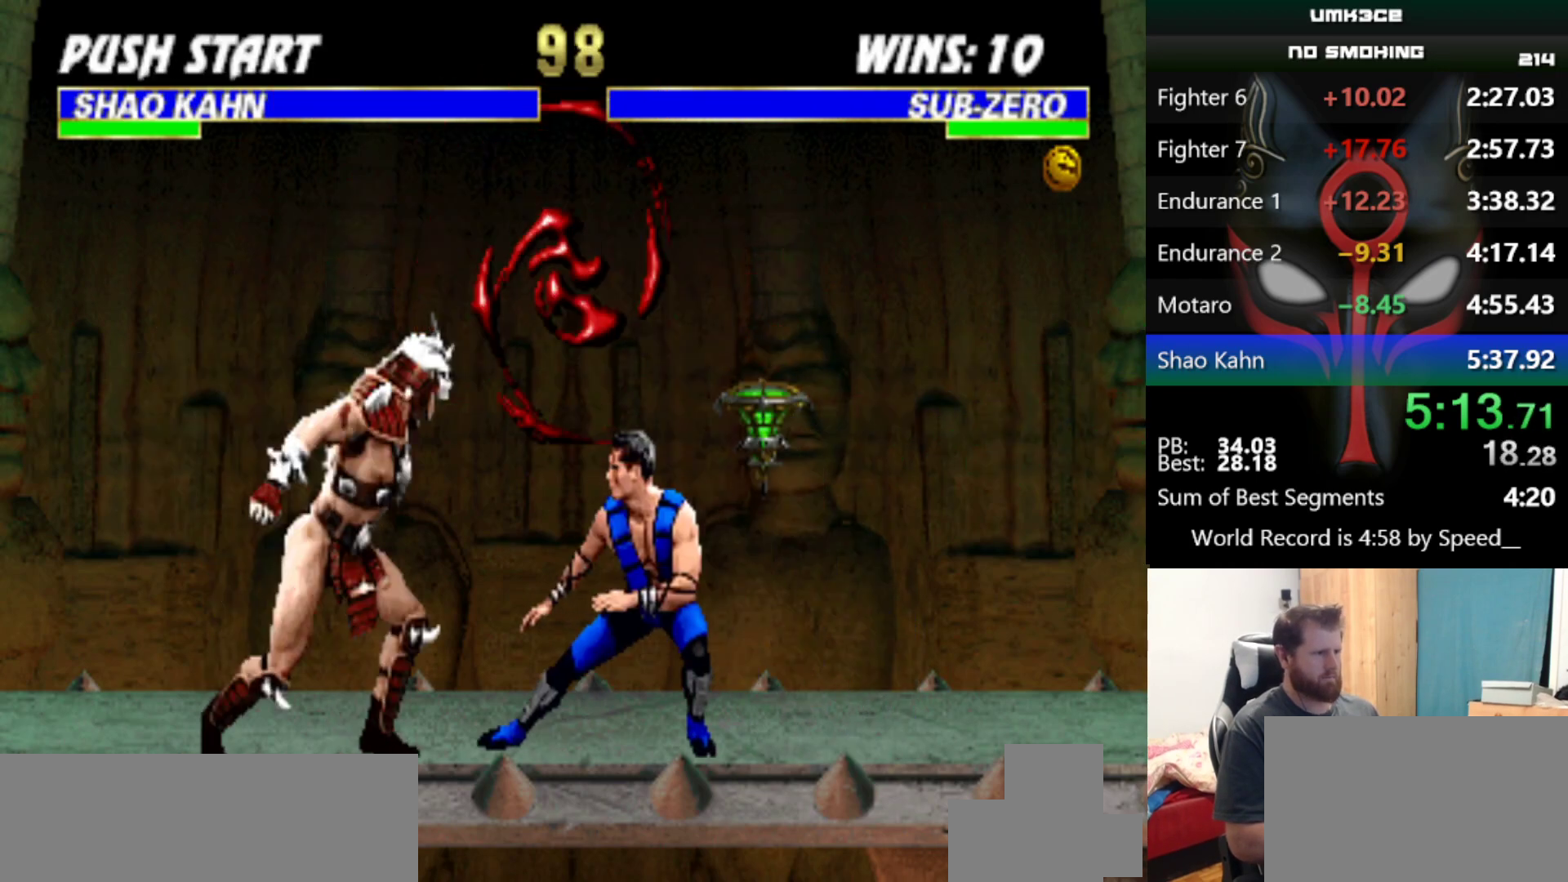
{"keys": [], "events": []}
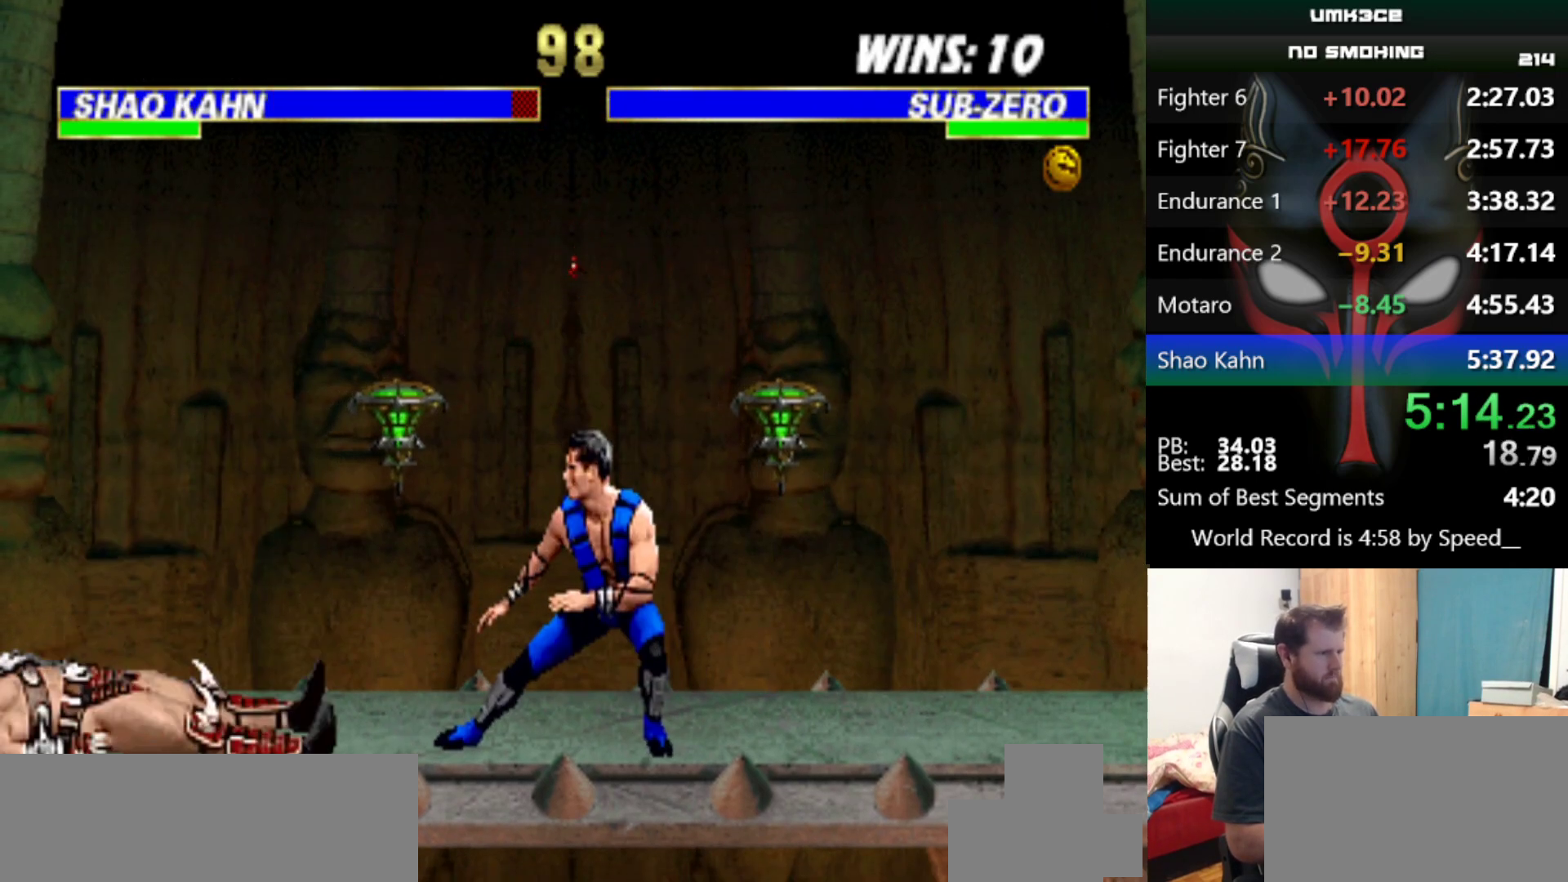
{"keys": [], "events": [[333, "e", "down"], [433, "e", "up"]]}
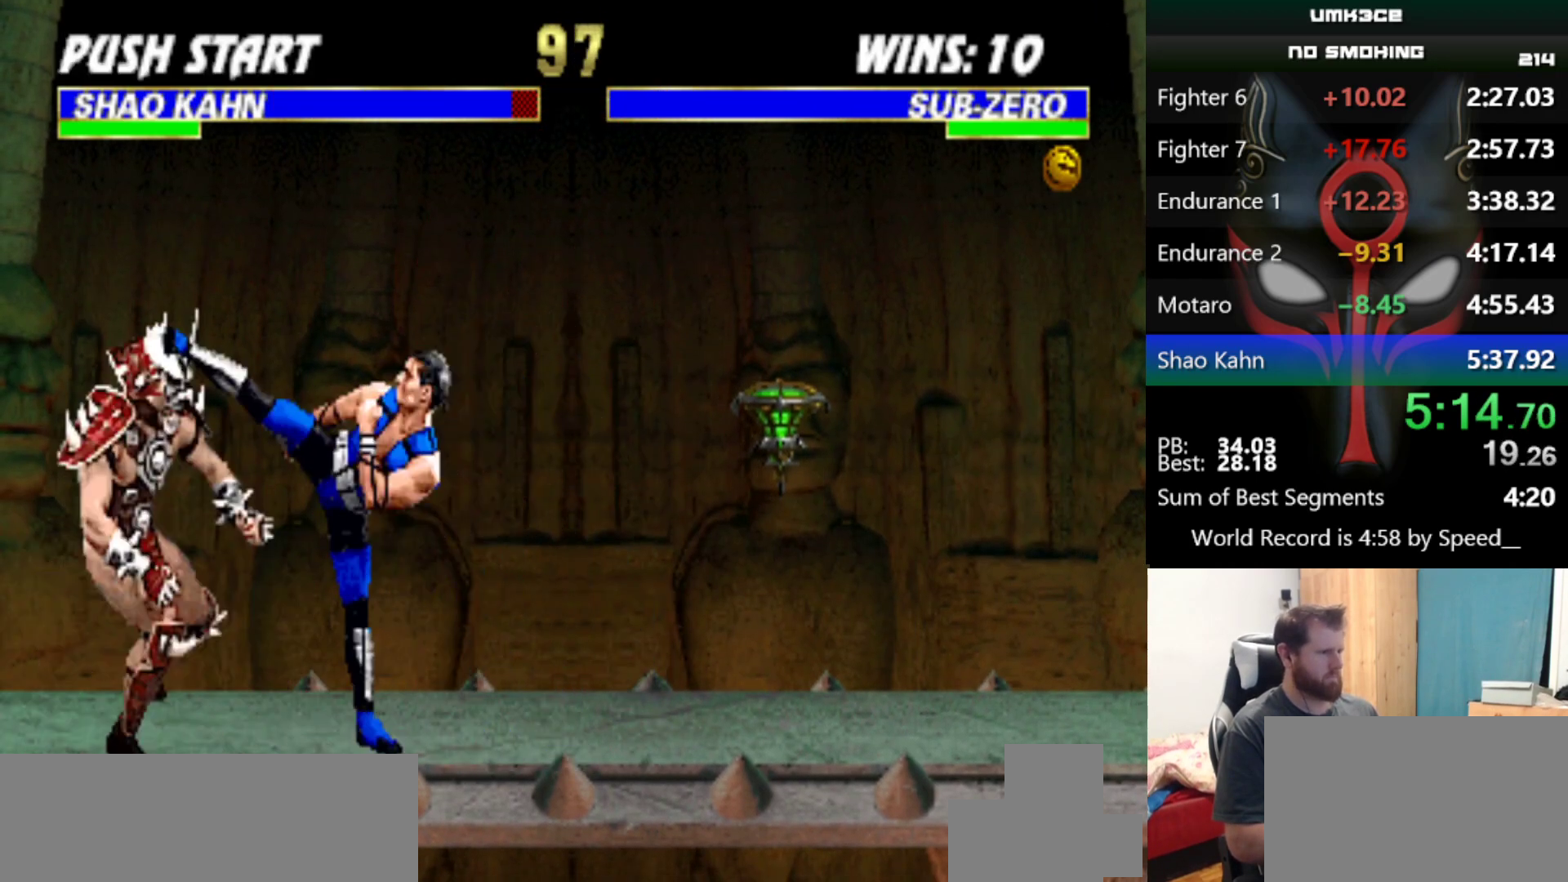
{"keys": [], "events": []}
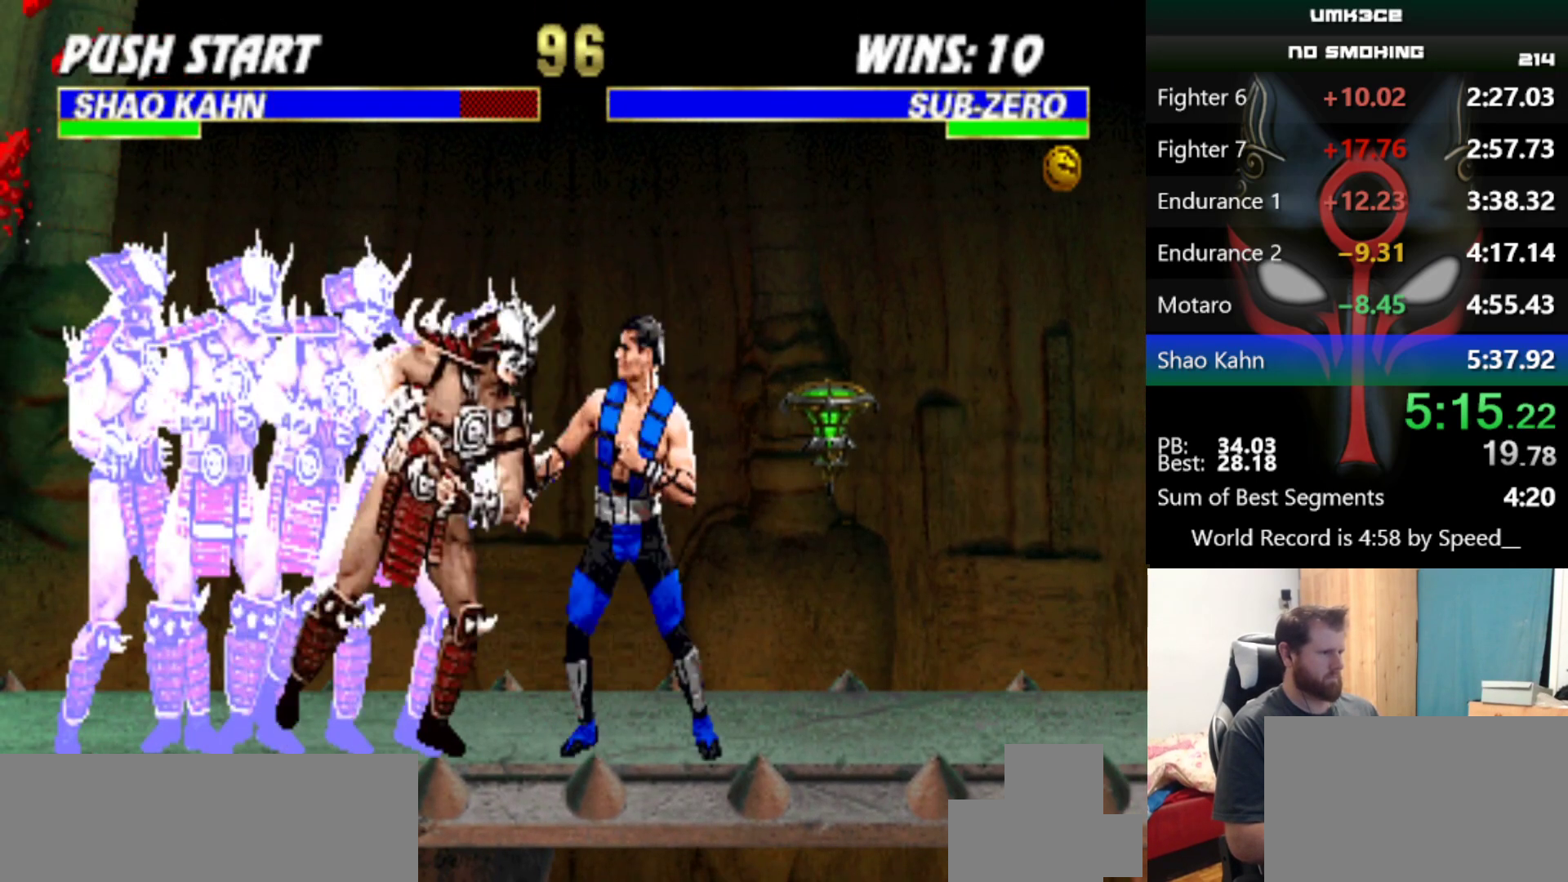
{"keys": ["a", "d", "s"], "events": [[450, "a", "down"], [450, "d", "down"], [450, "s", "down"]]}
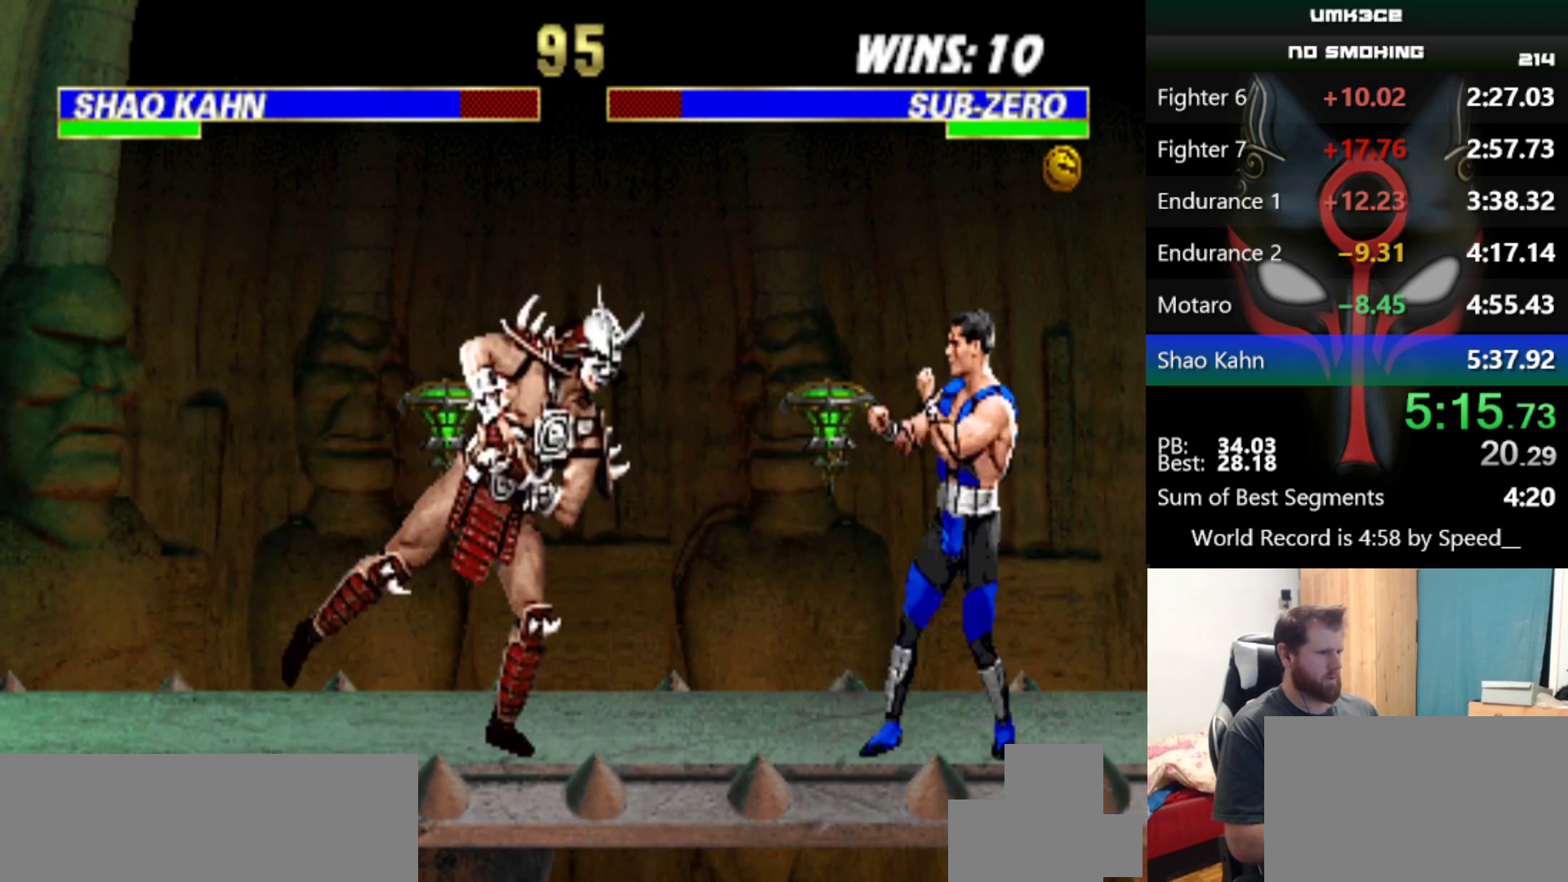
{"keys": [], "events": [[100, "d", "up"], [100, "s", "up"], [150, "a", "up"], [200, "a", "down"], [200, "d", "down"], [200, "s", "down"], [267, "a", "up"], [267, "d", "up"], [267, "s", "up"]]}
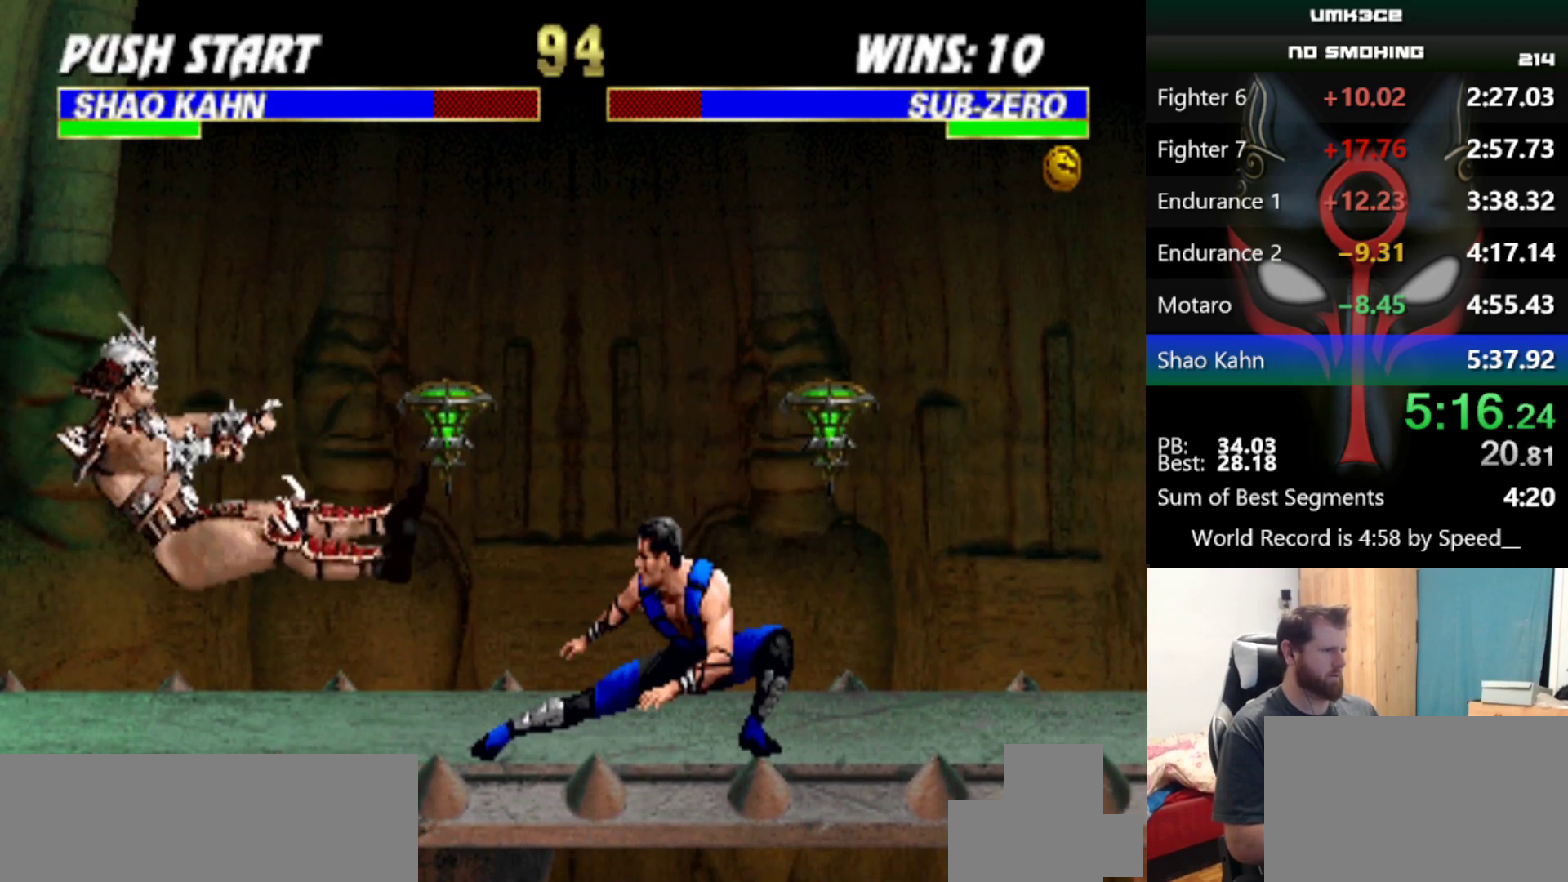
{"keys": ["e"], "events": [[483, "e", "down"]]}
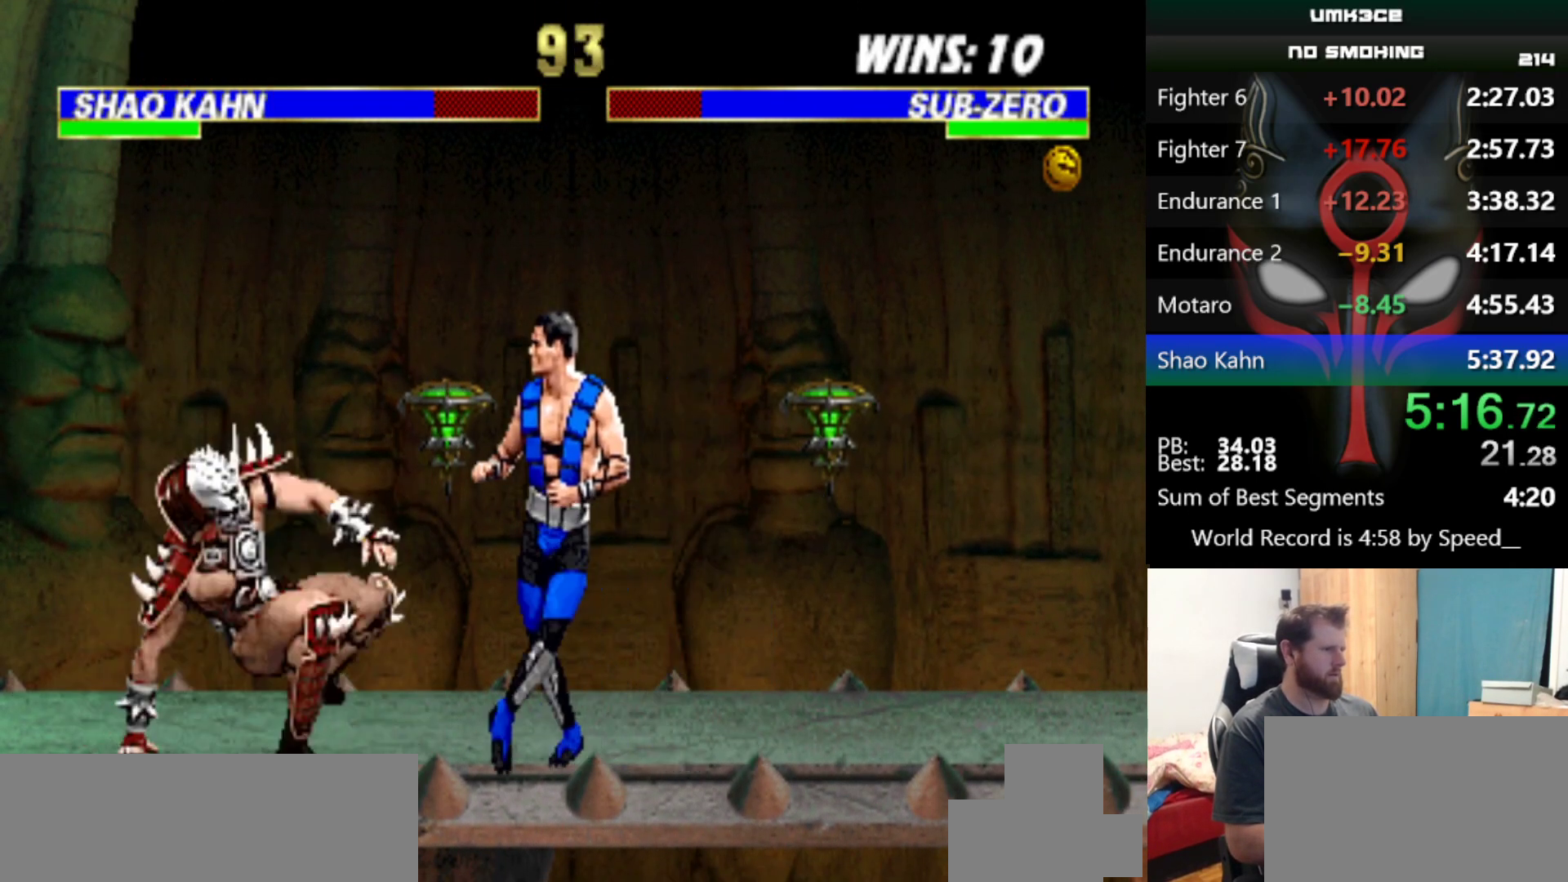
{"keys": [], "events": [[67, "e", "up"]]}
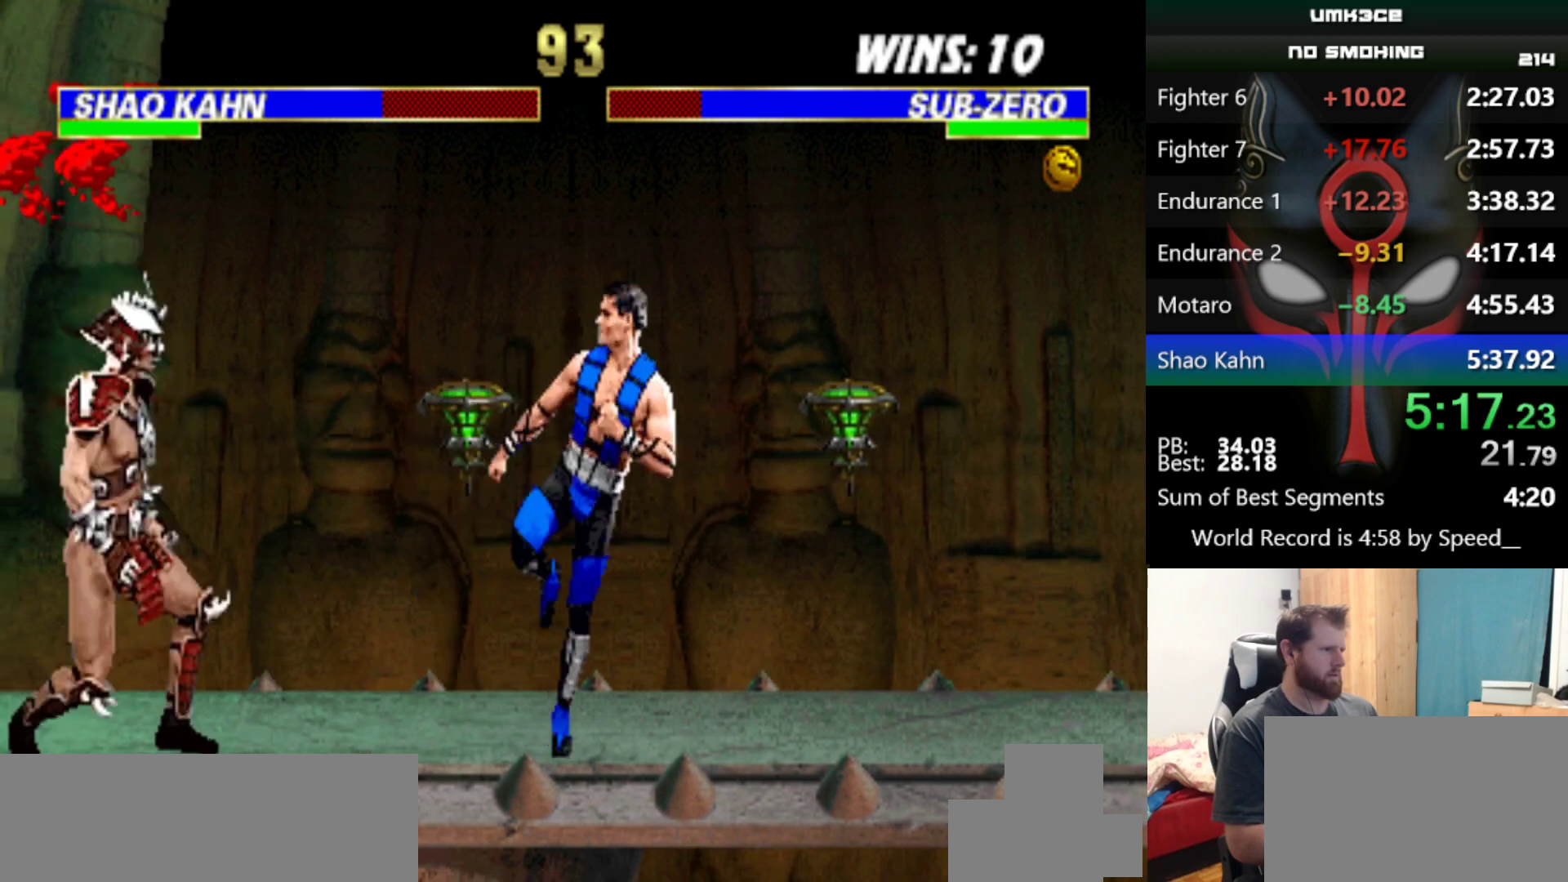
{"keys": [], "events": []}
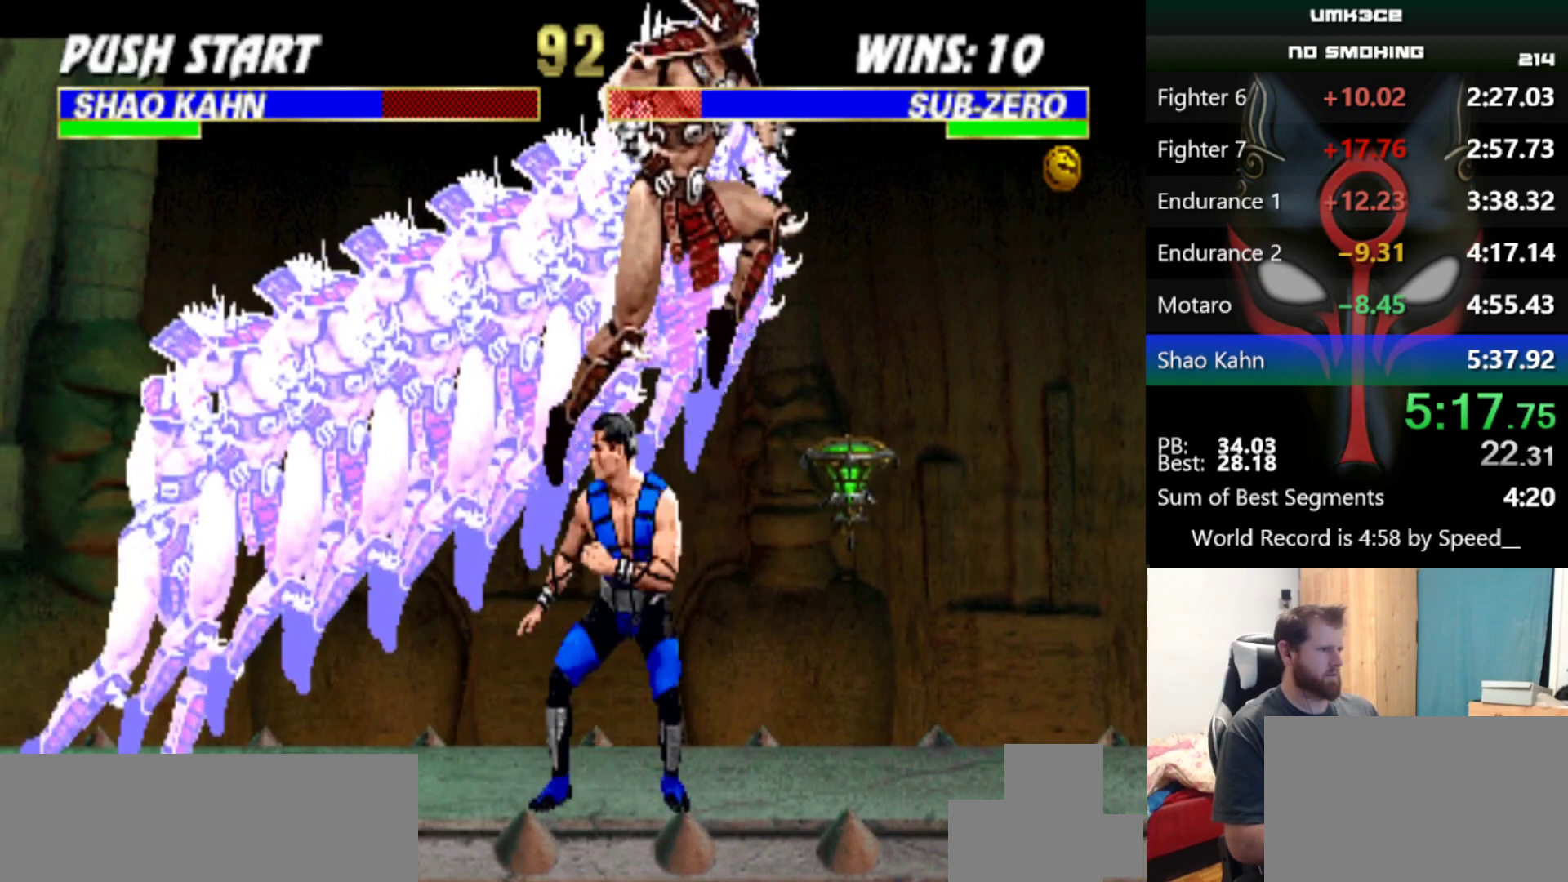
{"keys": [], "events": [[150, "q", "down"], [200, "q", "up"], [250, "q", "down"], [284, "q", "up"]]}
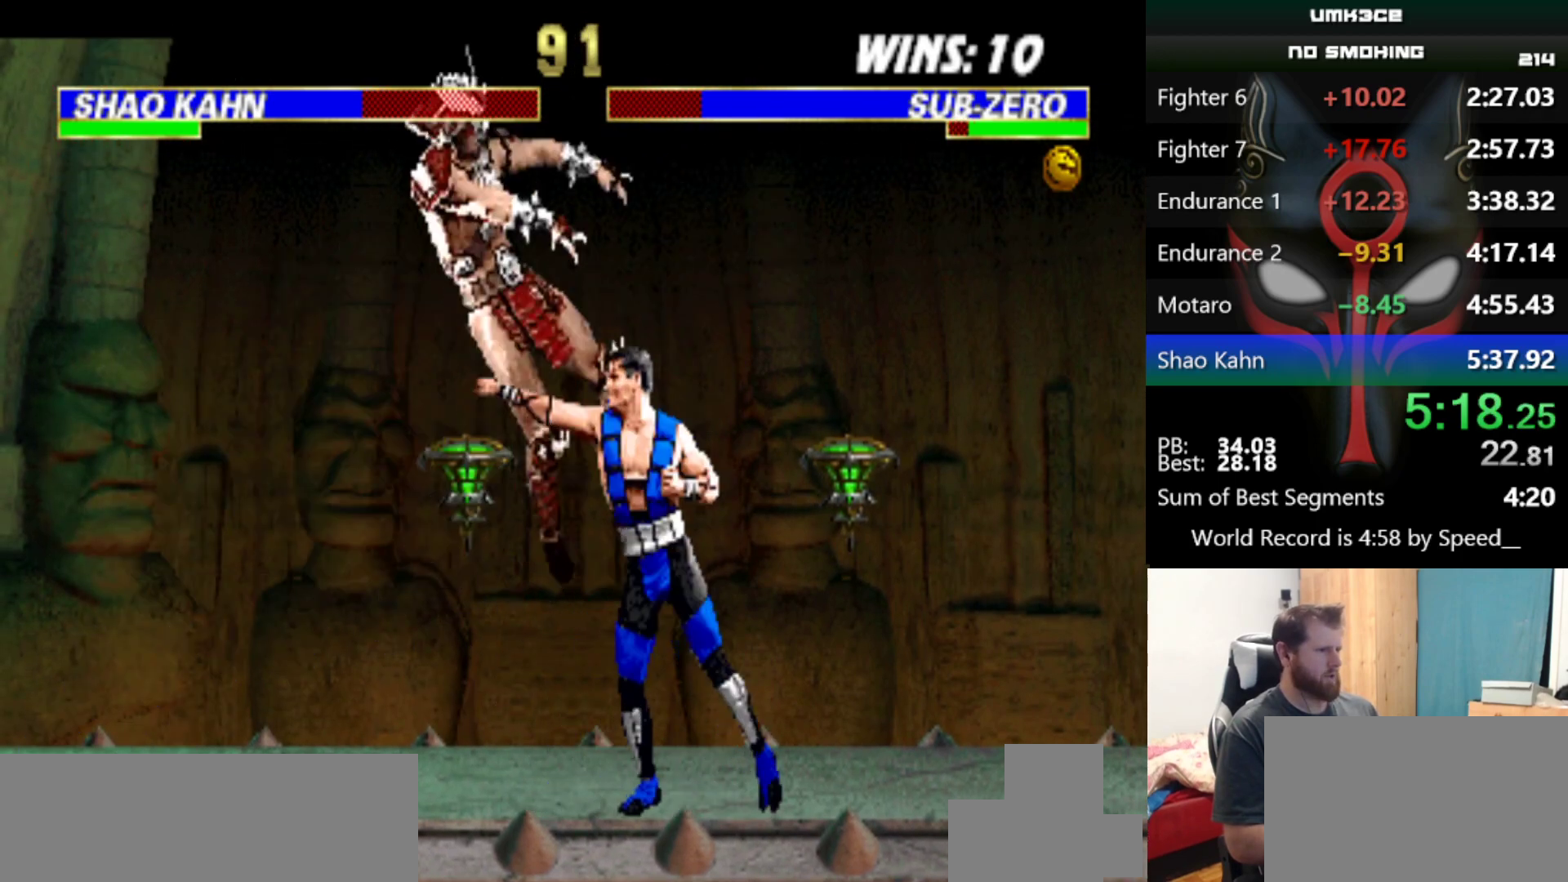
{"keys": [], "events": [[250, "d", "down"], [300, "d", "up"]]}
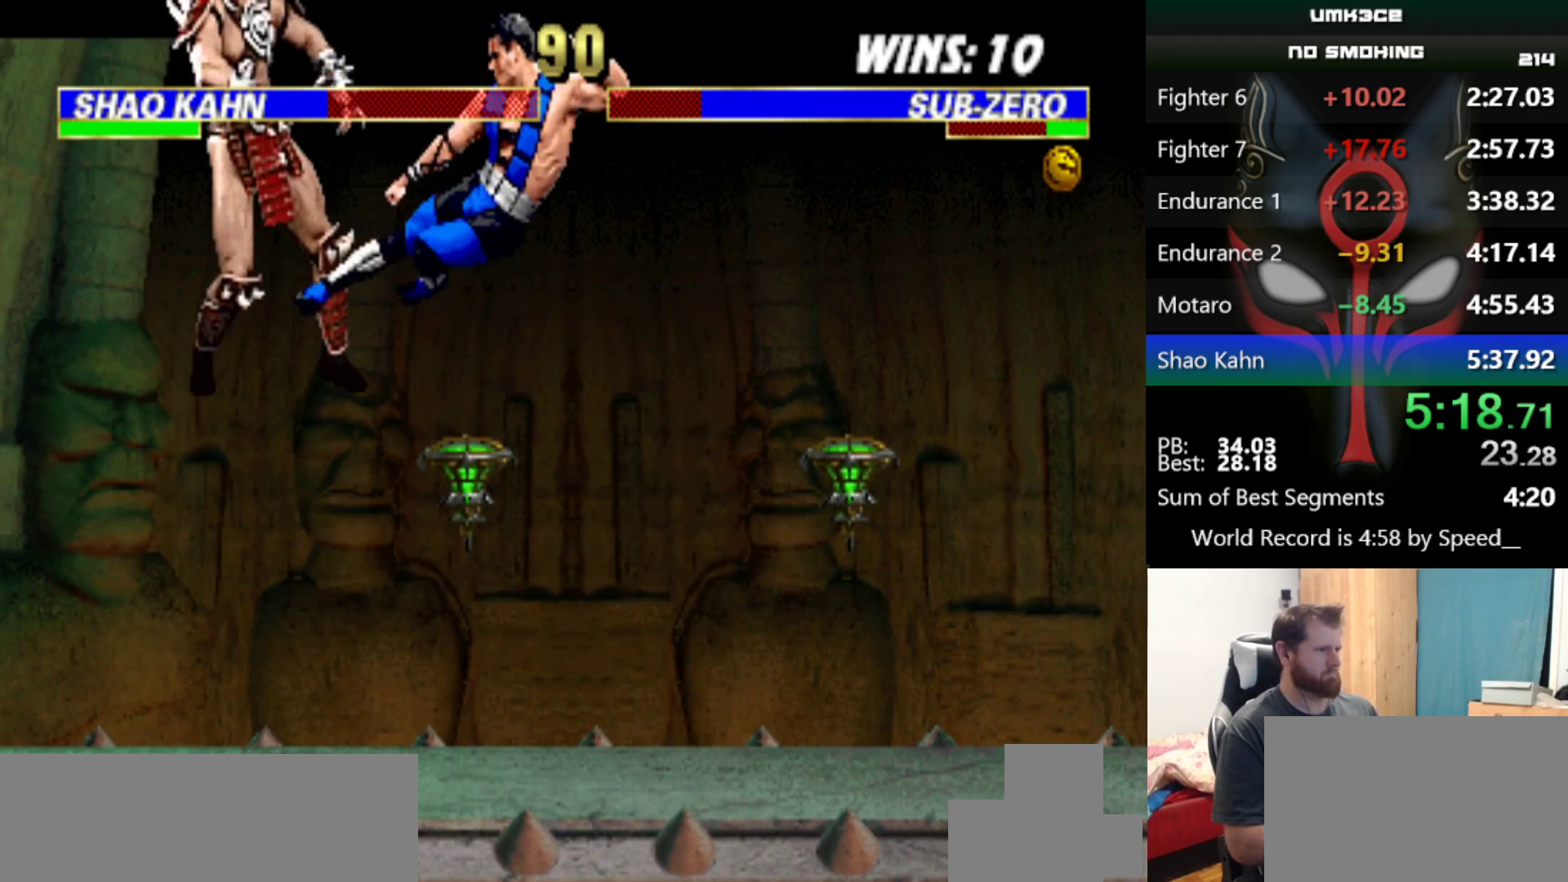
{"keys": [], "events": [[317, "a", "down"], [317, "d", "down"], [317, "s", "down"], [467, "a", "up"], [467, "d", "up"], [467, "s", "up"]]}
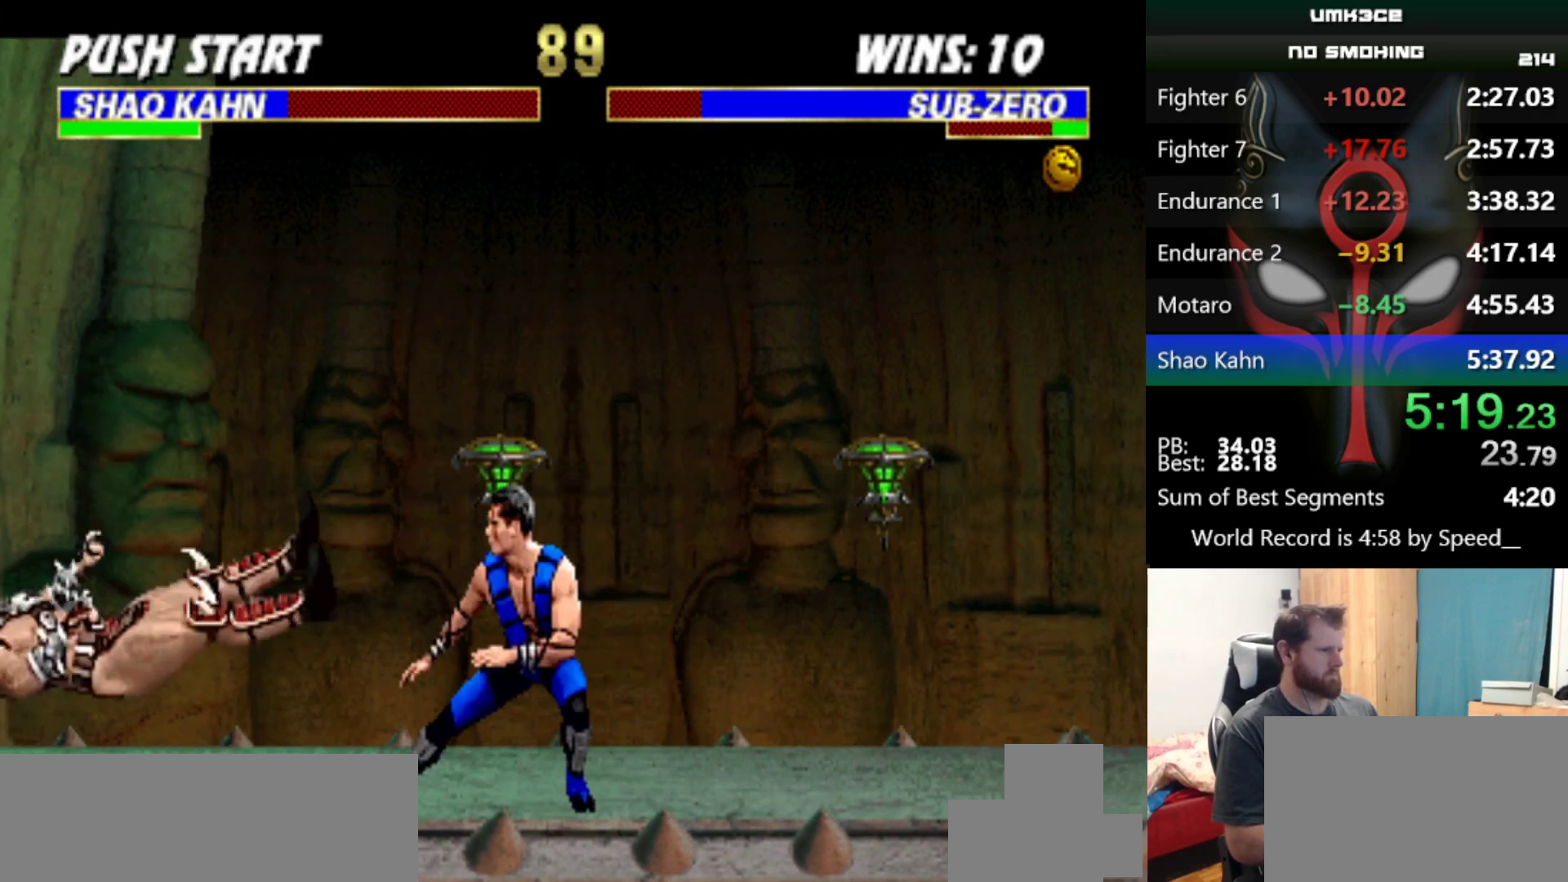
{"keys": [], "events": []}
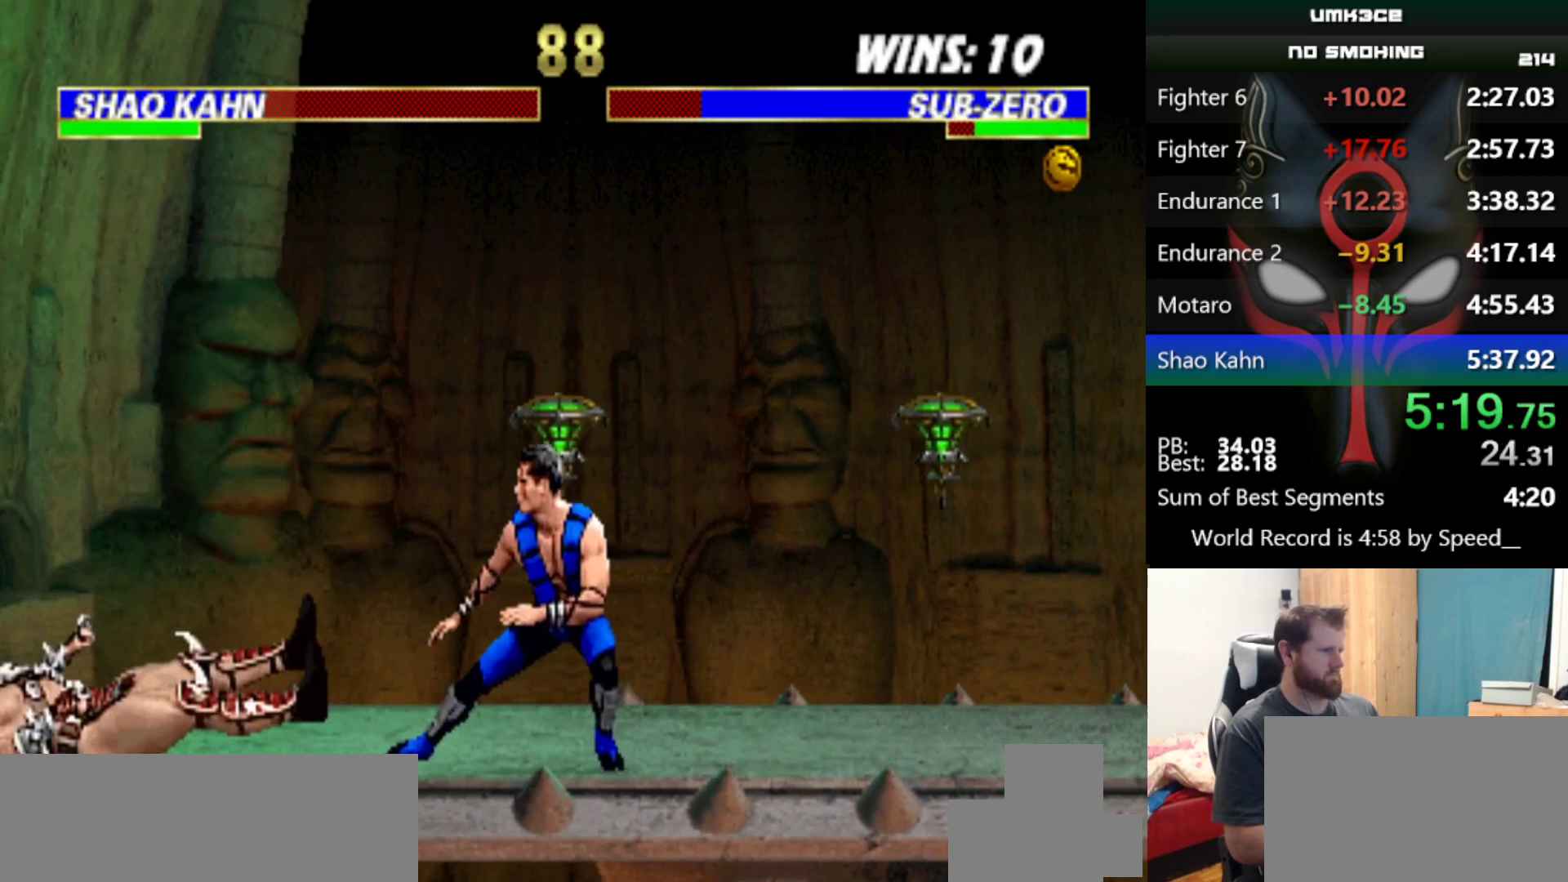
{"keys": [], "events": [[401, "e", "down"], [451, "e", "up"]]}
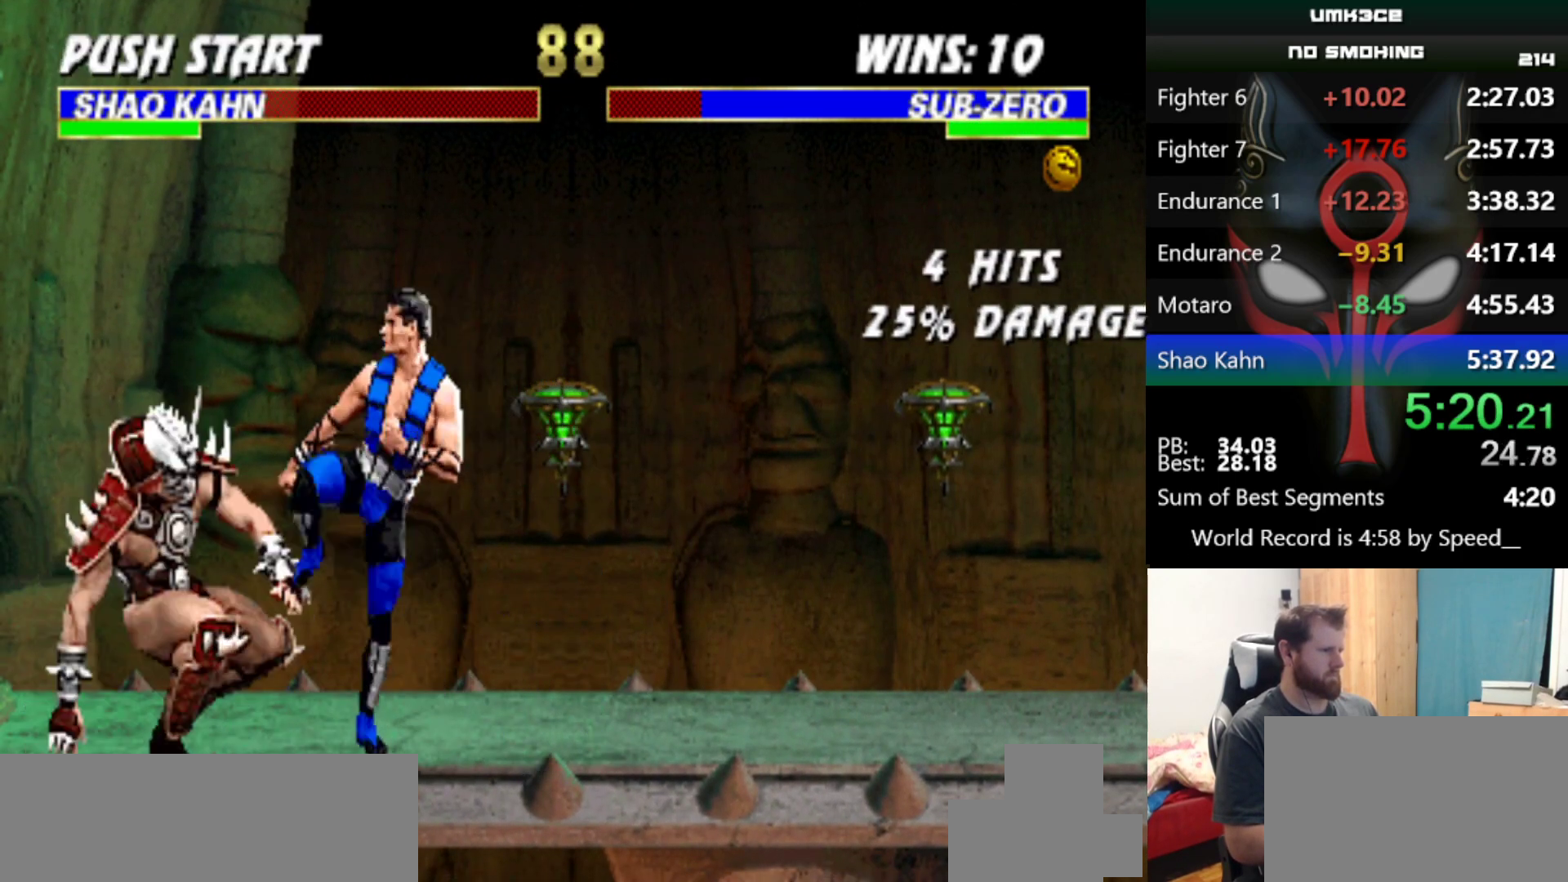
{"keys": [], "events": []}
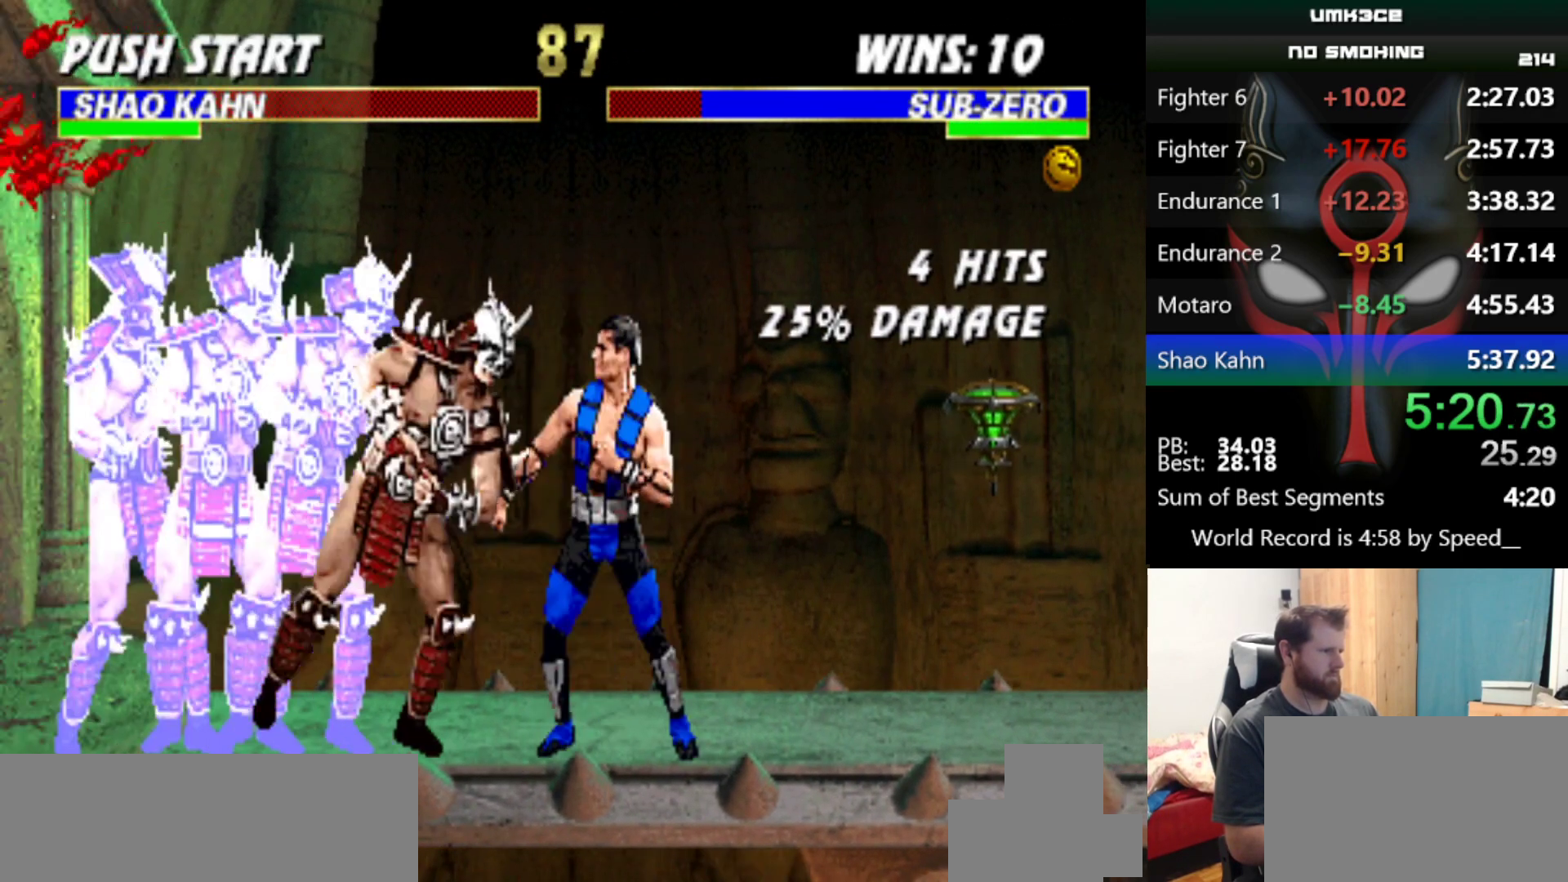
{"keys": ["a", "d", "s"], "events": [[467, "a", "down"], [467, "d", "down"], [467, "s", "down"]]}
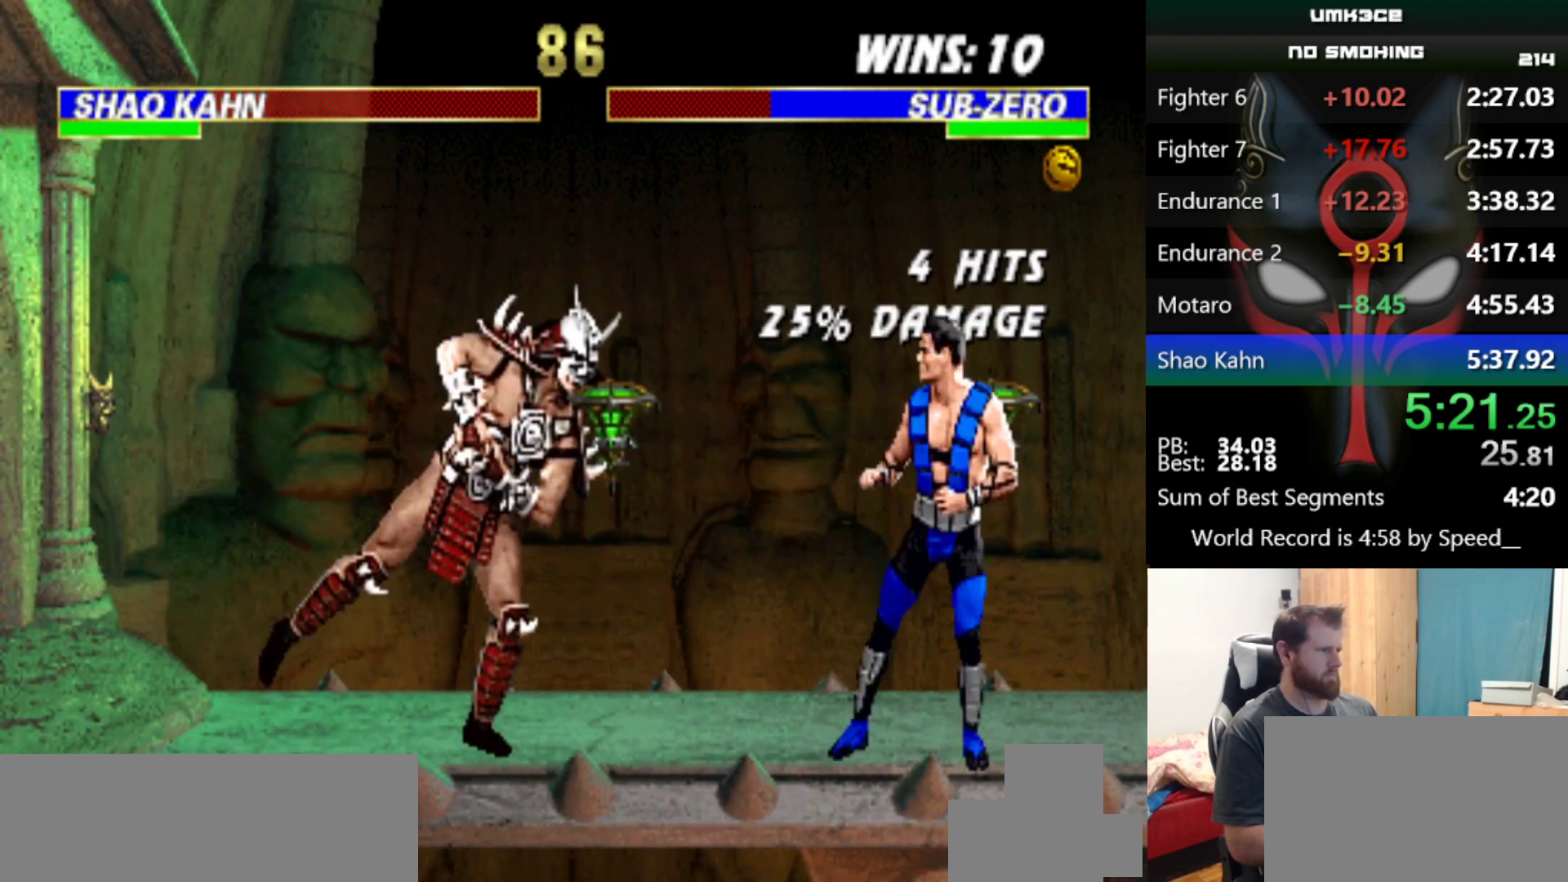
{"keys": [], "events": [[16, "a", "up"], [16, "d", "up"], [16, "s", "up"], [66, "a", "down"], [66, "d", "down"], [66, "s", "down"], [166, "a", "up"], [166, "d", "up"], [166, "s", "up"]]}
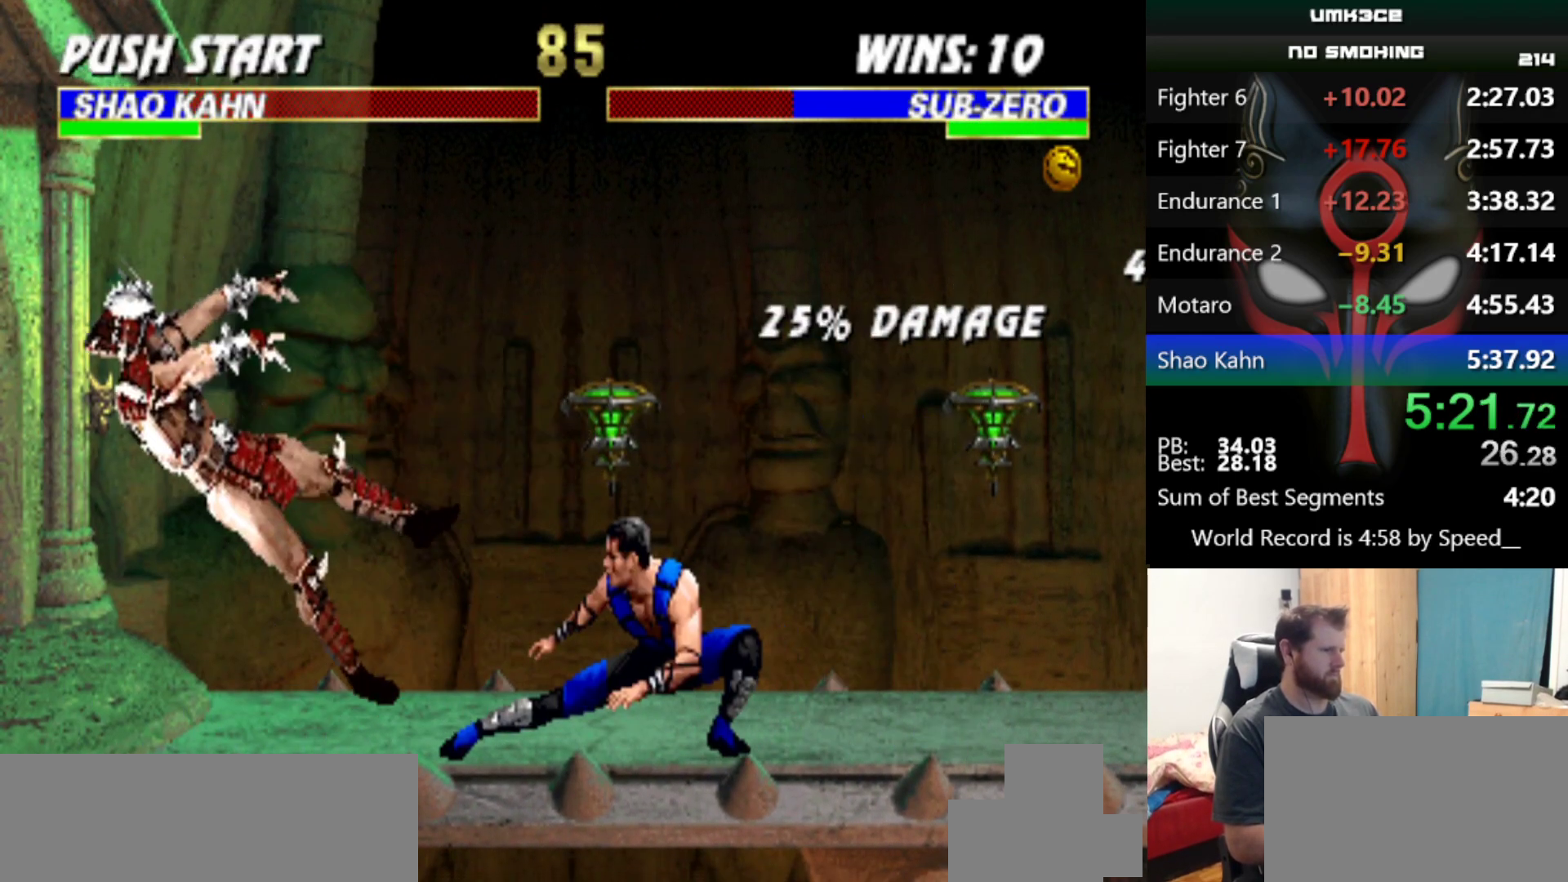
{"keys": ["e"], "events": [[501, "e", "down"]]}
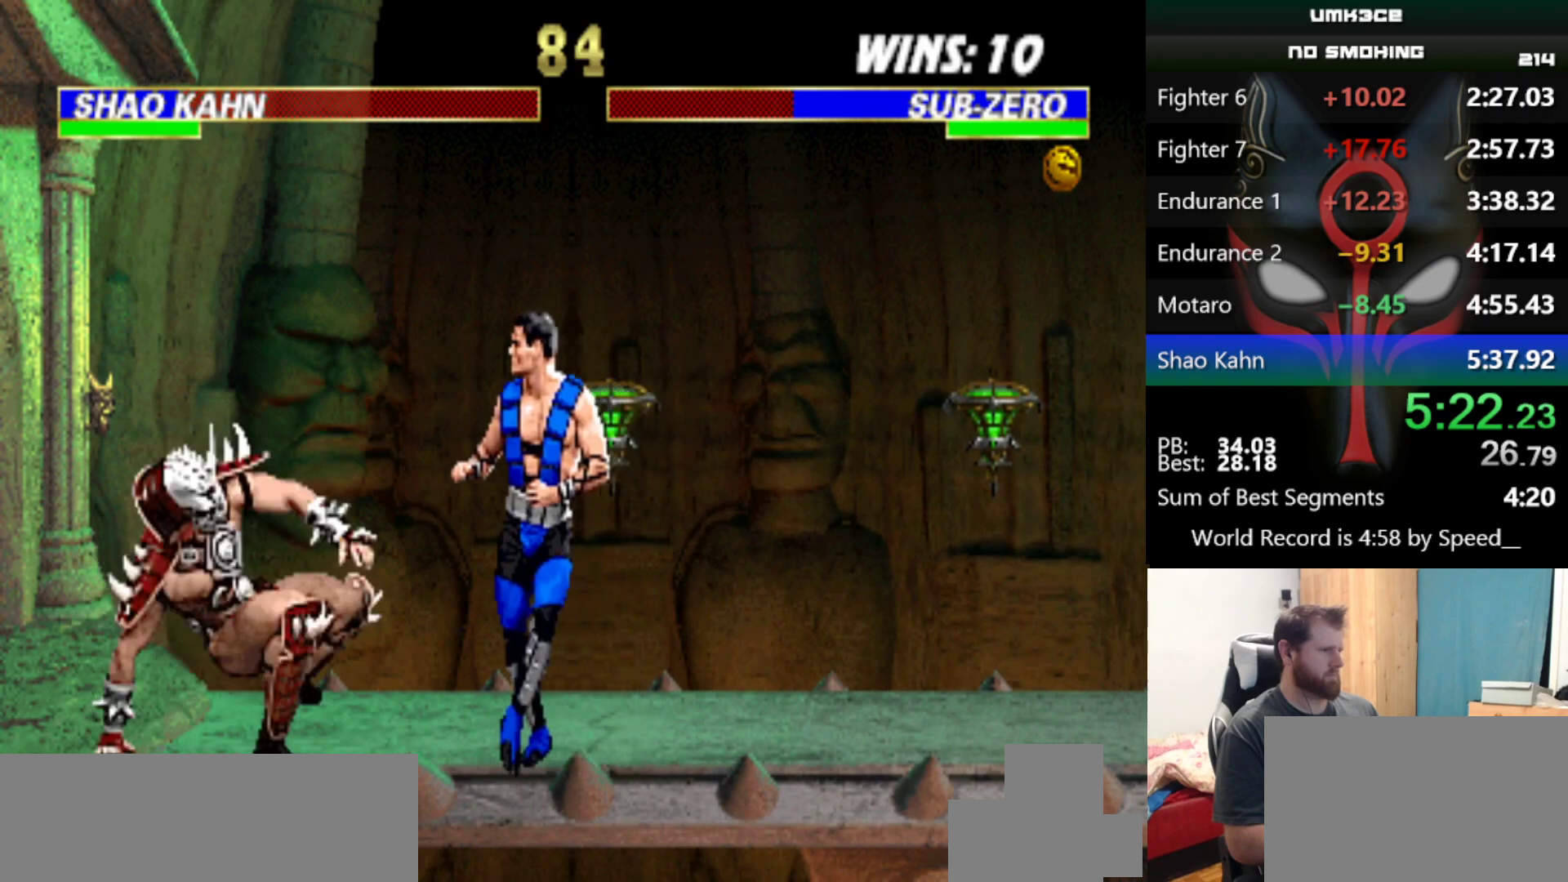
{"keys": [], "events": [[50, "e", "up"]]}
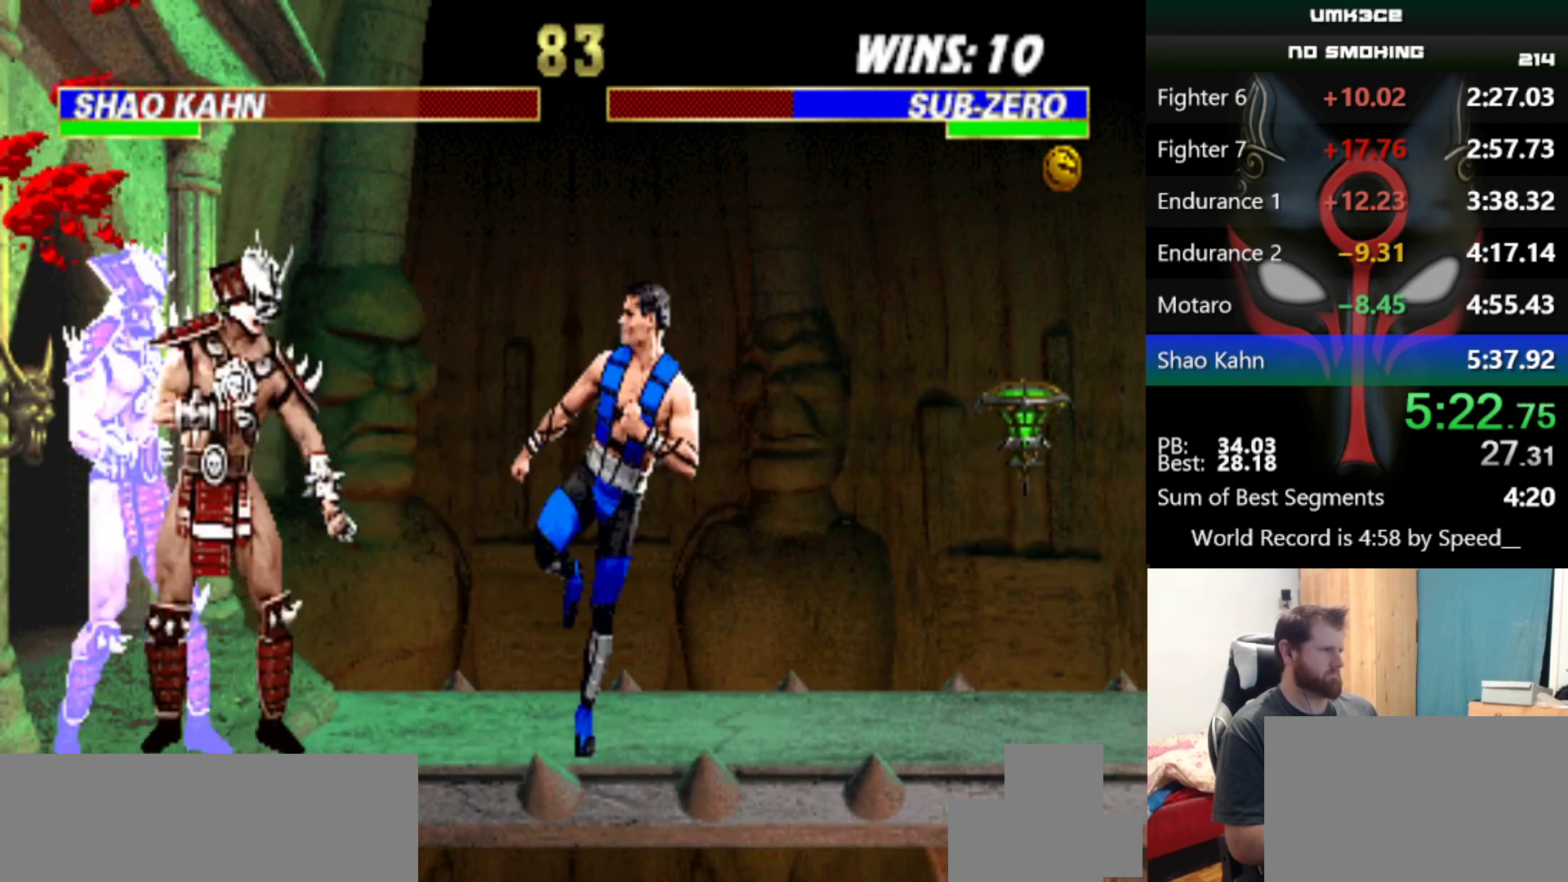
{"keys": [], "events": []}
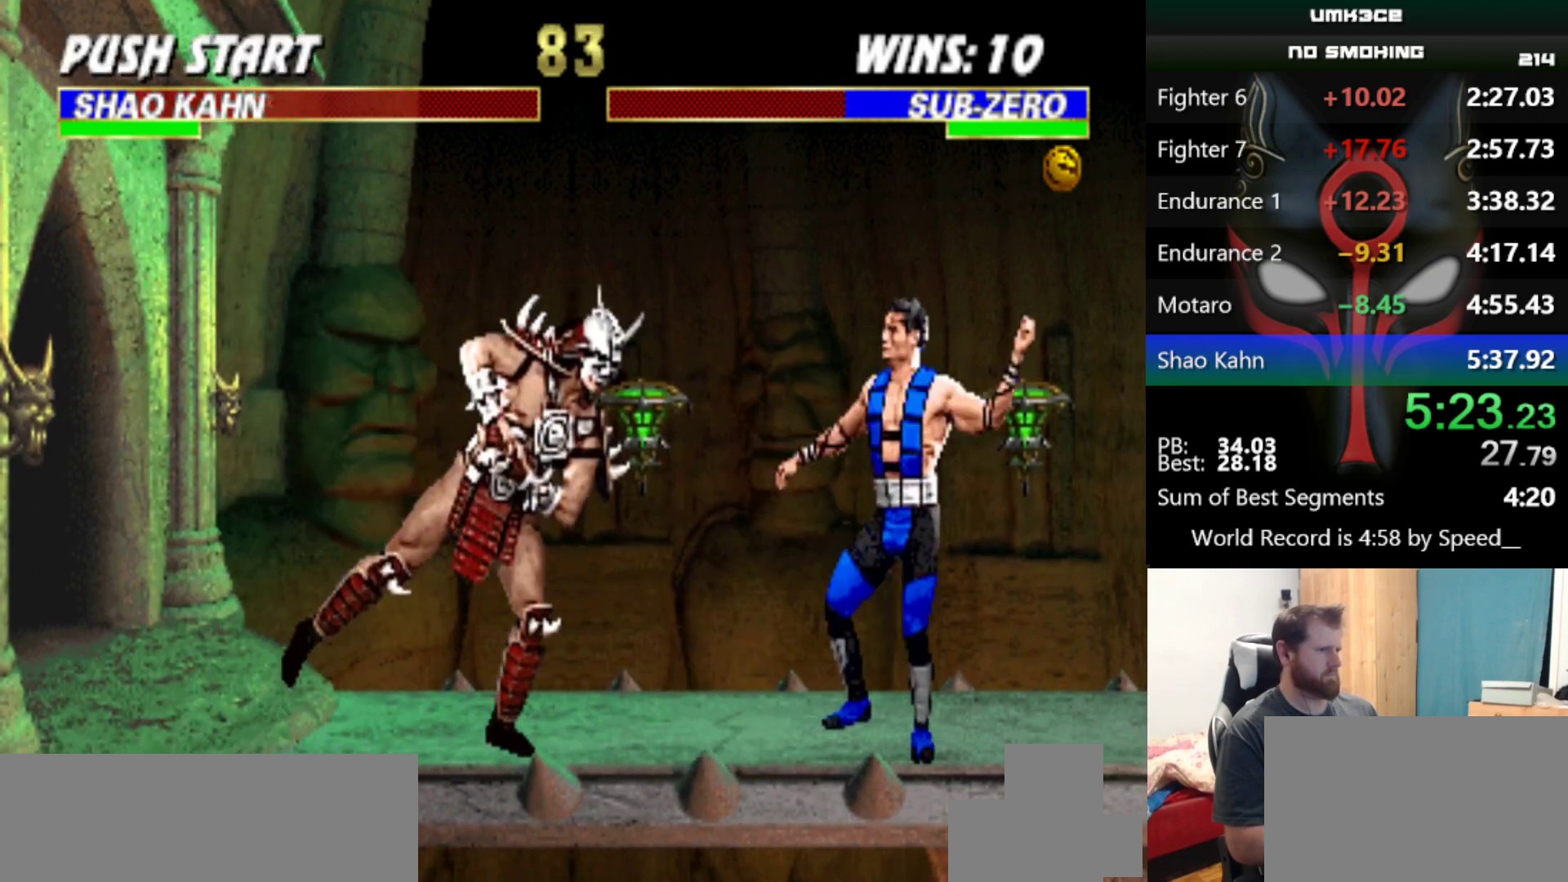
{"keys": [], "events": [[83, "a", "down"], [83, "d", "down"], [83, "s", "down"], [133, "a", "up"], [133, "d", "up"], [133, "s", "up"], [183, "a", "down"], [183, "d", "down"], [183, "s", "down"], [267, "a", "up"], [267, "d", "up"], [267, "s", "up"]]}
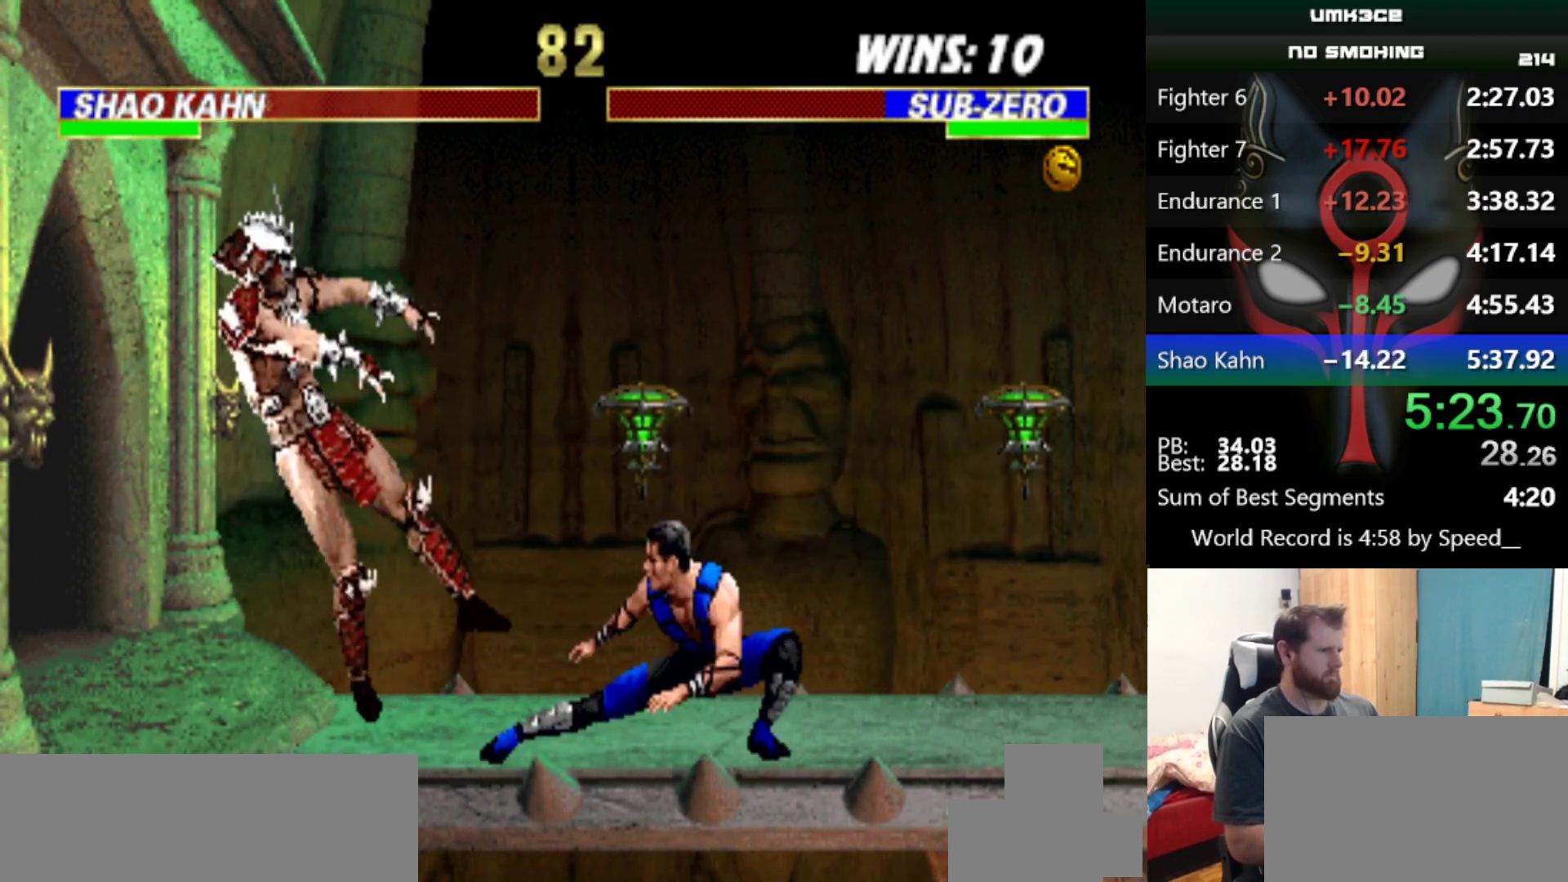
{"keys": [], "events": []}
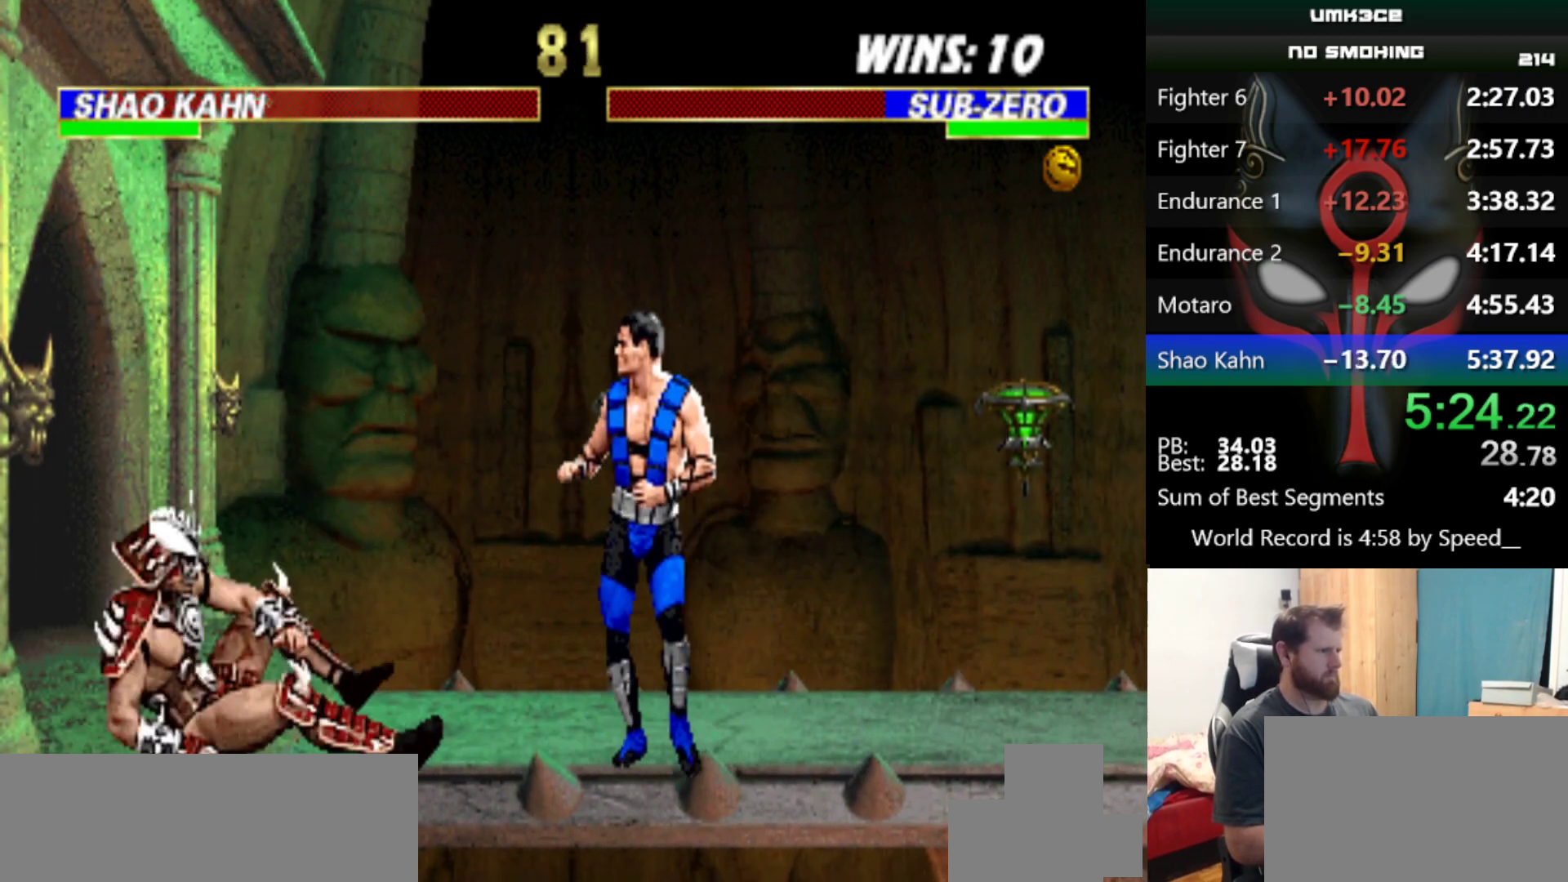
{"keys": [], "events": [[83, "e", "down"], [233, "e", "up"]]}